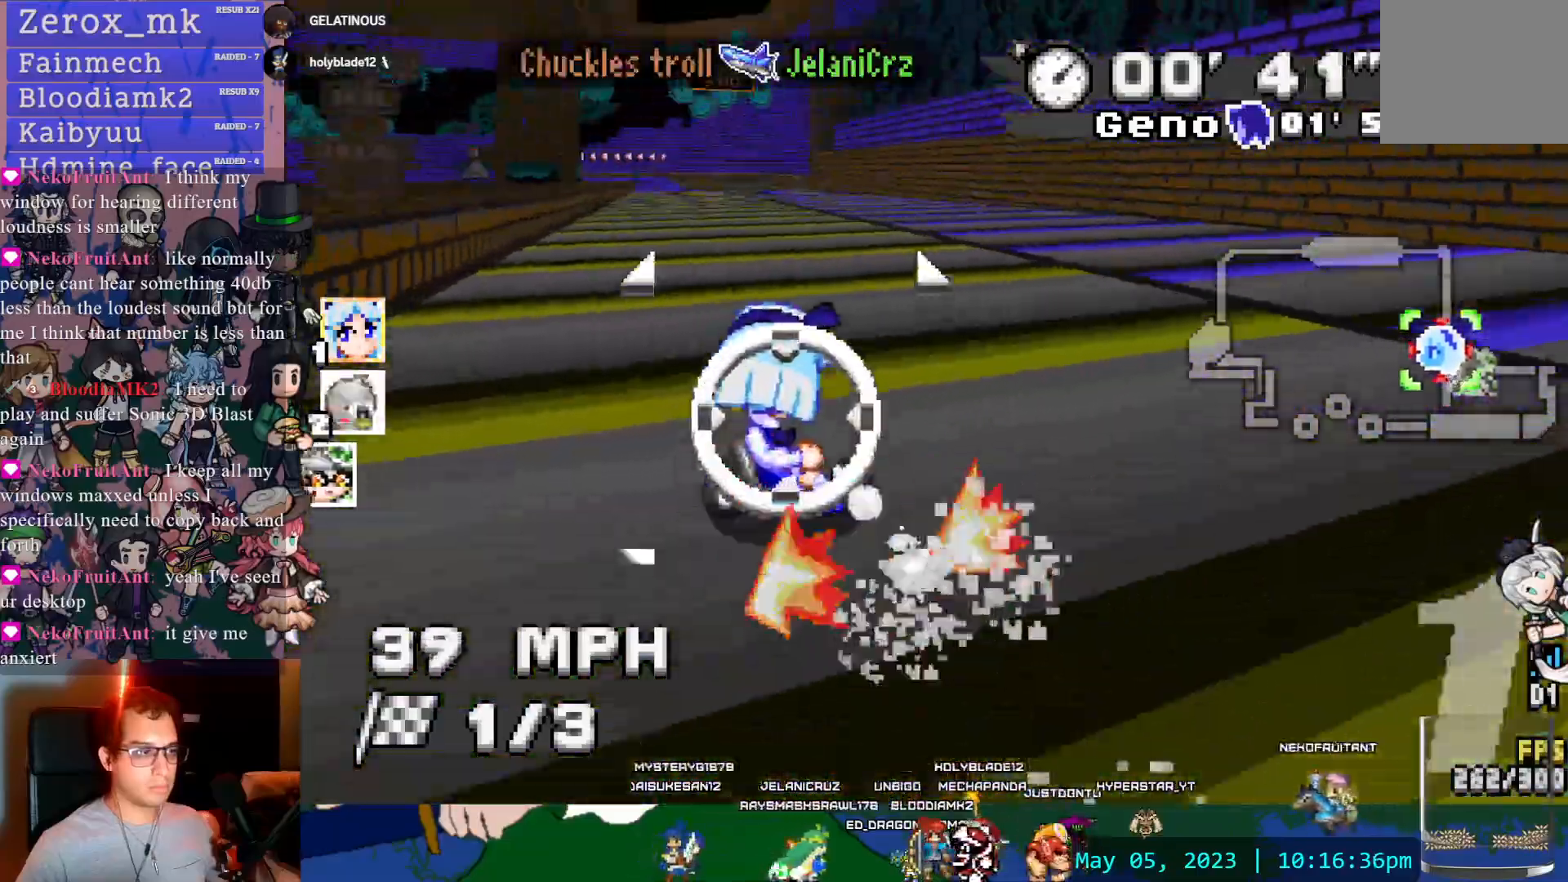
Gameplay with a controller (PlayStation layout); each line is a JSON object with the inputs held at the frame after it. "events" lists button and stick changes between this image and that frame as [ms after this image, input, new state], when the widget could be followed in between. Not read: L3 R3.
{"buttons": ["CROSS", "DPAD_DOWN"], "left_stick": "center", "right_stick": "center", "events": [[50, "left_stick", "left"], [250, "left_stick", "center"], [400, "DPAD_DOWN", "down"]]}
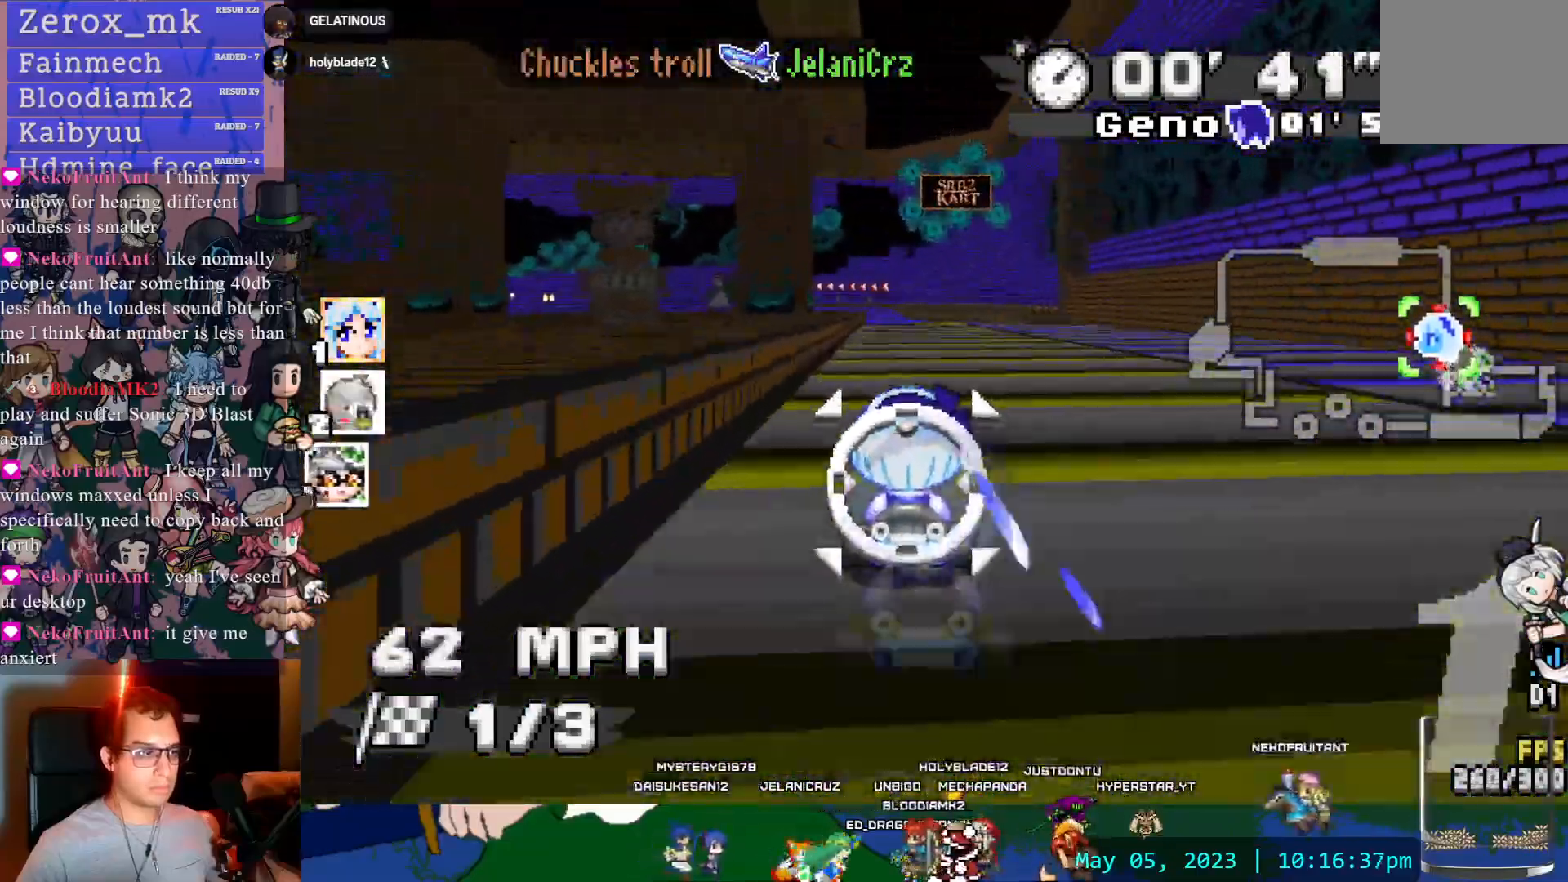
{"buttons": ["CROSS", "R1"], "left_stick": "left", "right_stick": "center", "events": [[17, "DPAD_DOWN", "up"], [133, "SQUARE", "down"], [250, "left_stick", "left"], [333, "left_stick", "center"], [383, "SQUARE", "up"], [417, "R1", "down"], [450, "left_stick", "left"]]}
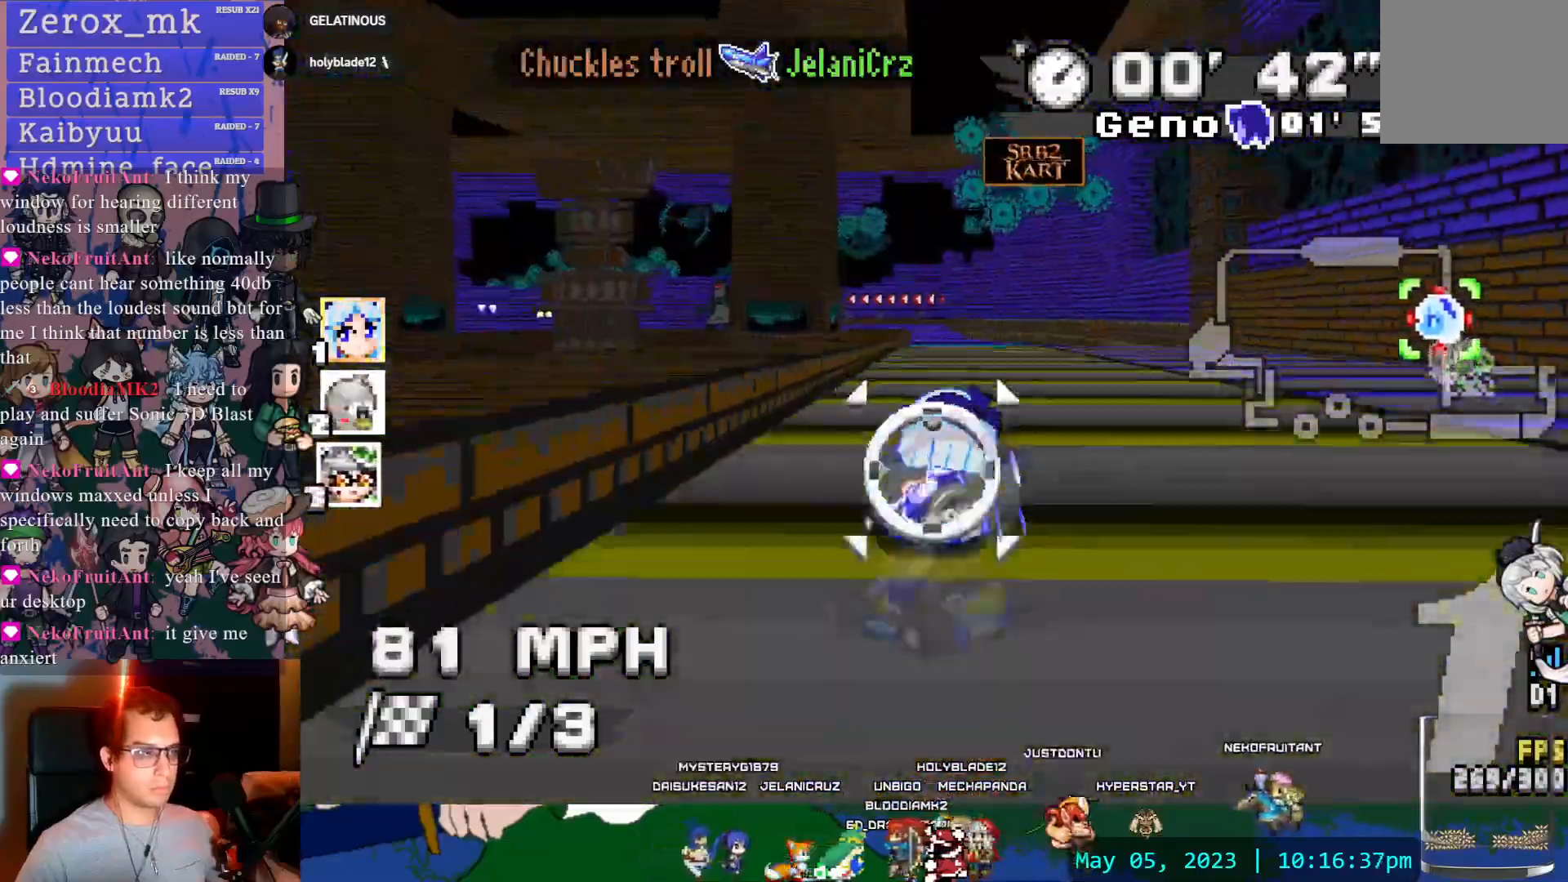
{"buttons": ["CROSS", "R1"], "left_stick": "right", "right_stick": "center", "events": [[83, "left_stick", "center"], [133, "left_stick", "left"], [433, "left_stick", "right"]]}
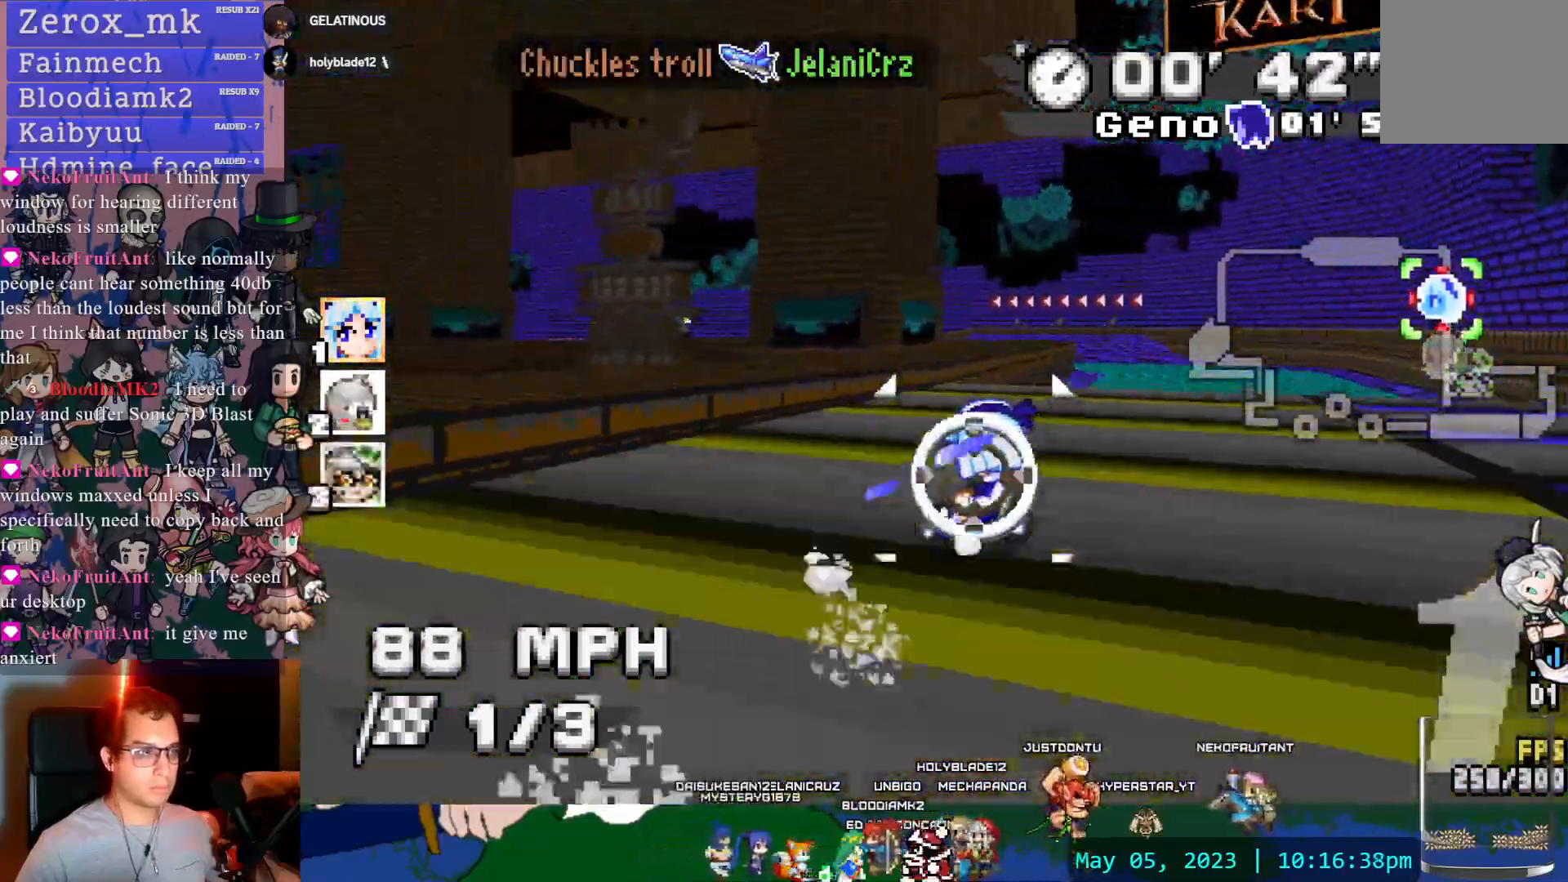
{"buttons": ["CROSS", "R1"], "left_stick": "center", "right_stick": "center", "events": [[150, "left_stick", "center"]]}
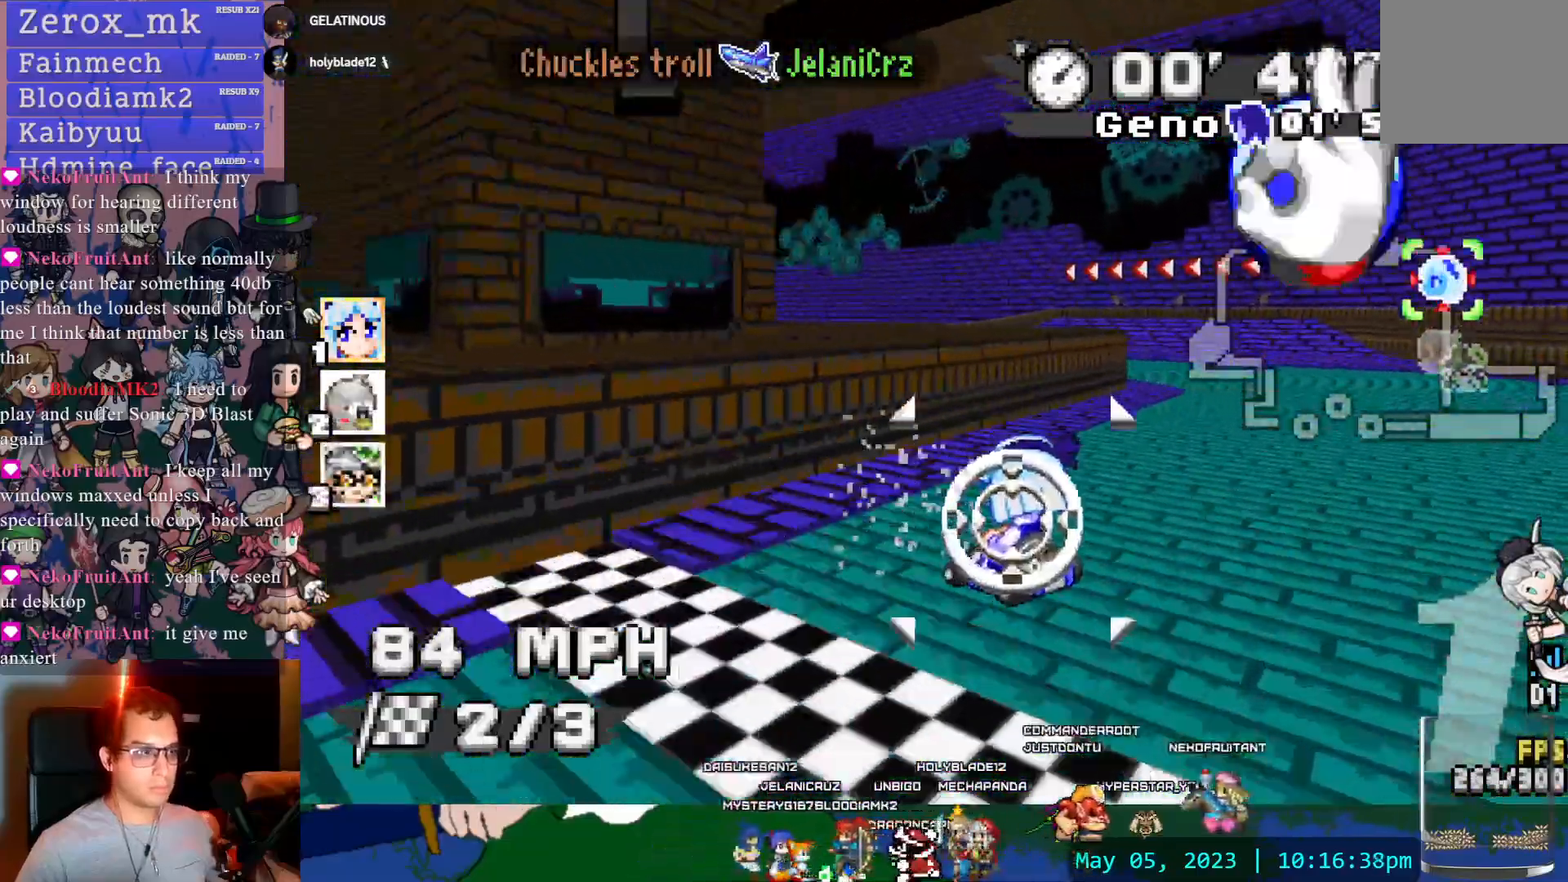
{"buttons": ["CROSS", "R1"], "left_stick": "left", "right_stick": "center", "events": [[283, "left_stick", "left"]]}
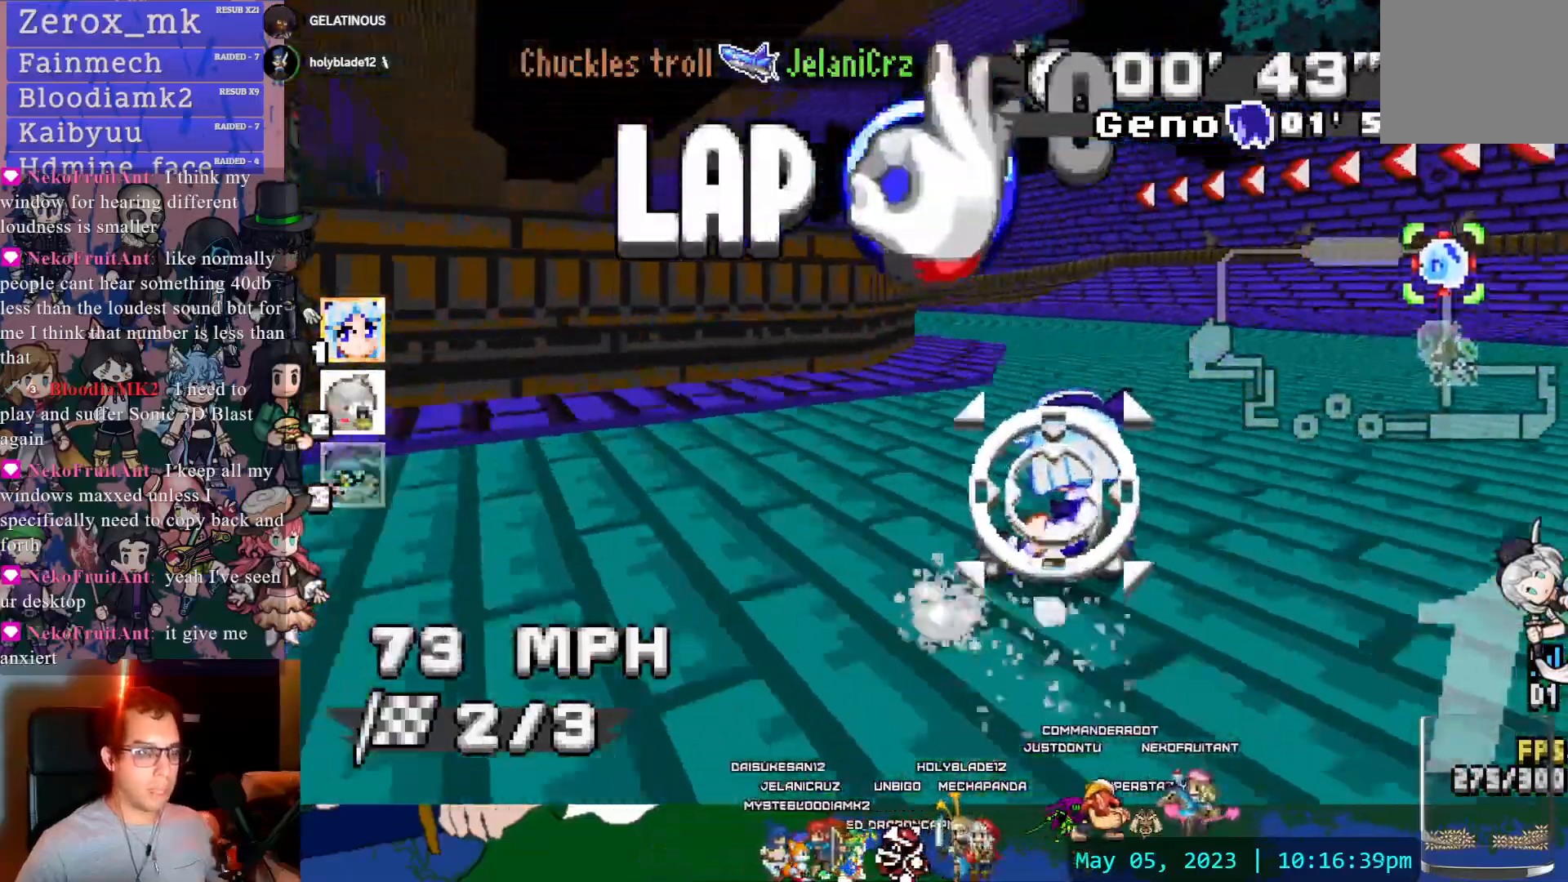
{"buttons": ["CROSS"], "left_stick": "center", "right_stick": "center", "events": [[267, "R1", "up"], [267, "left_stick", "center"]]}
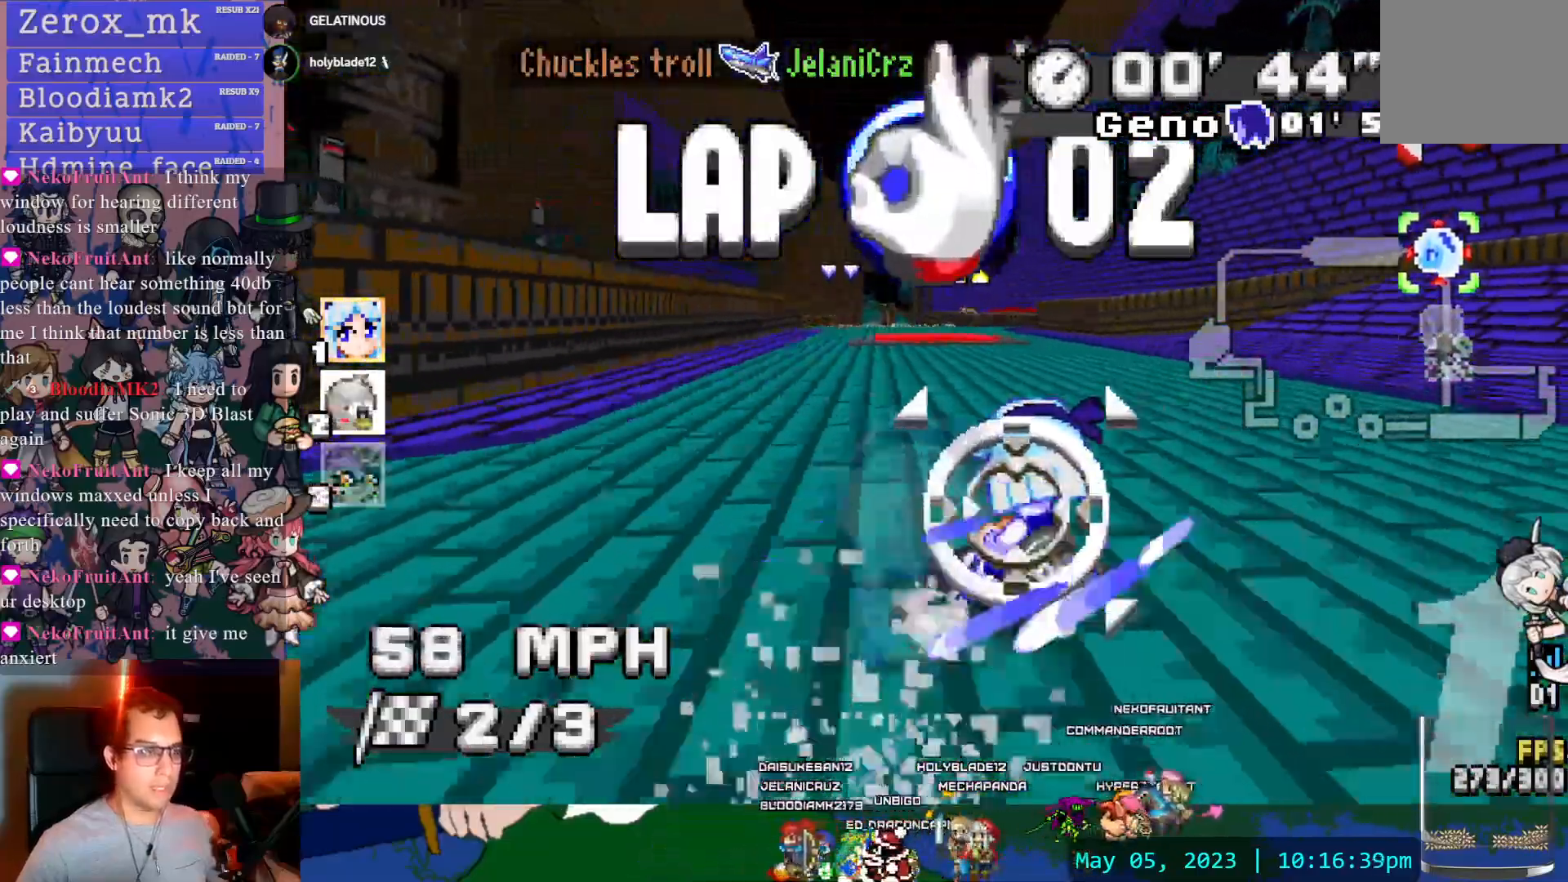
{"buttons": ["CROSS"], "left_stick": "down-right", "right_stick": "center", "events": [[333, "left_stick", "down-right"]]}
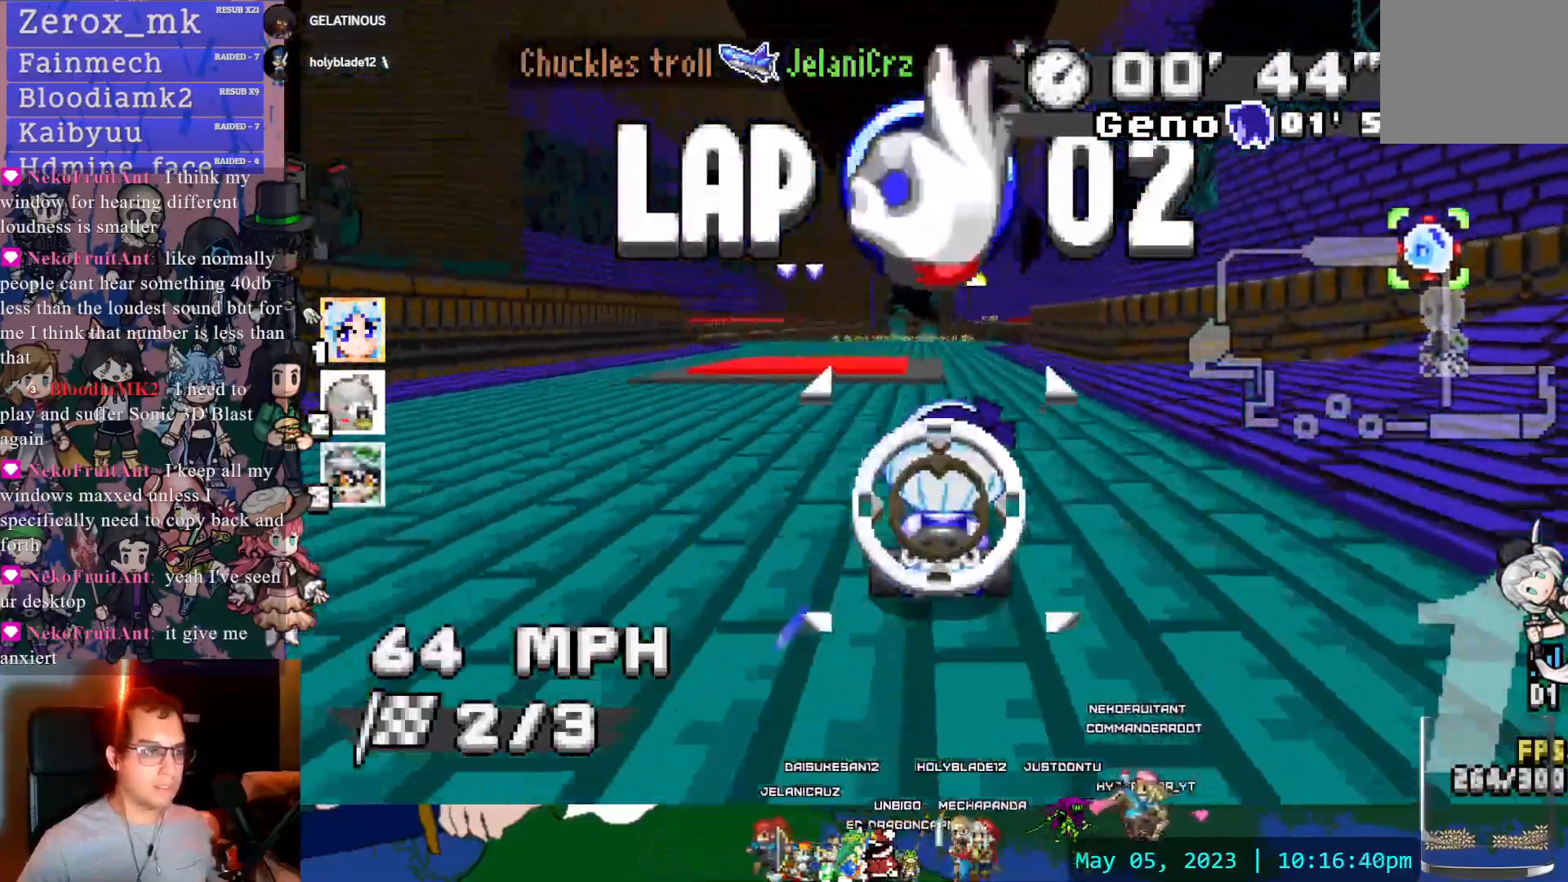
{"buttons": ["CROSS"], "left_stick": "left", "right_stick": "center", "events": [[17, "left_stick", "center"], [150, "left_stick", "down-right"], [267, "left_stick", "center"], [400, "left_stick", "left"]]}
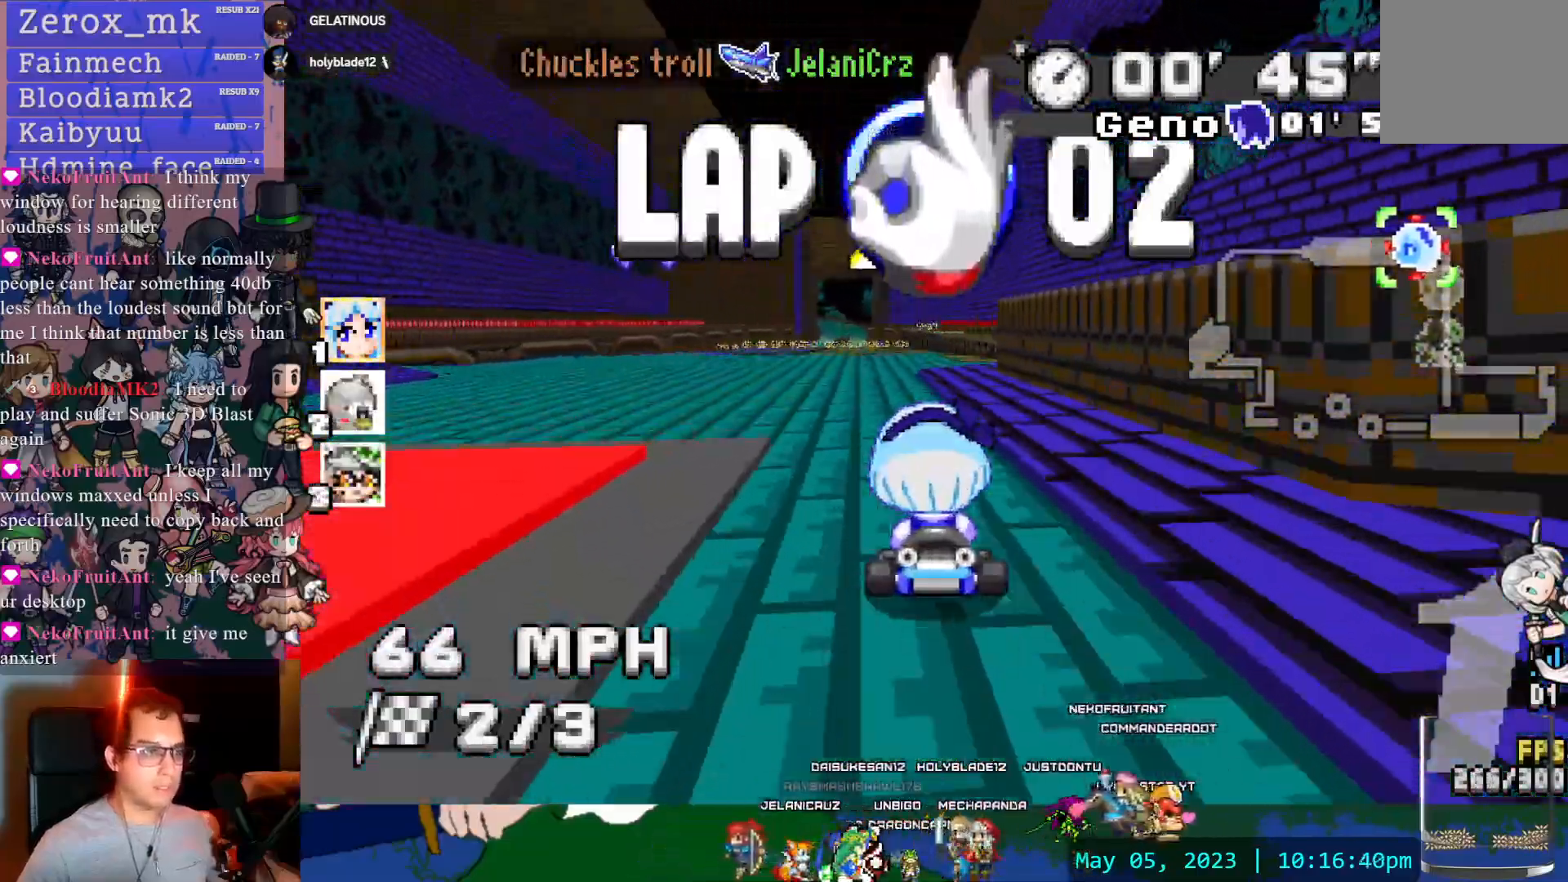
{"buttons": ["CROSS", "DPAD_DOWN"], "left_stick": "center", "right_stick": "center", "events": [[33, "R1", "down"], [150, "left_stick", "down"], [200, "left_stick", "right"], [317, "R1", "up"], [317, "left_stick", "left"], [400, "DPAD_DOWN", "down"], [483, "left_stick", "center"]]}
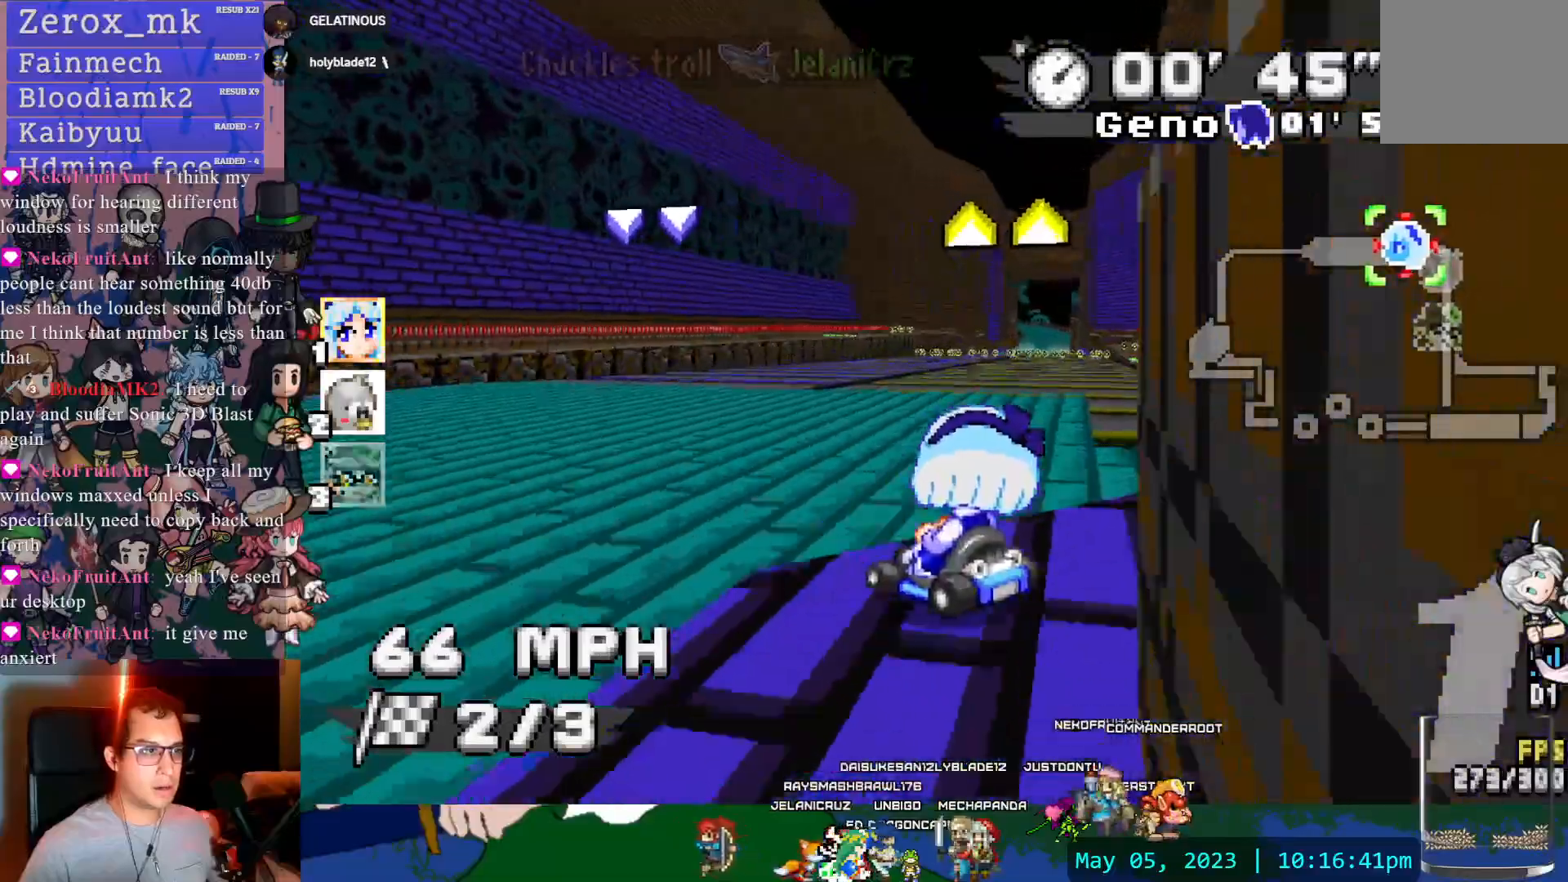
{"buttons": ["CROSS"], "left_stick": "center", "right_stick": "center"}
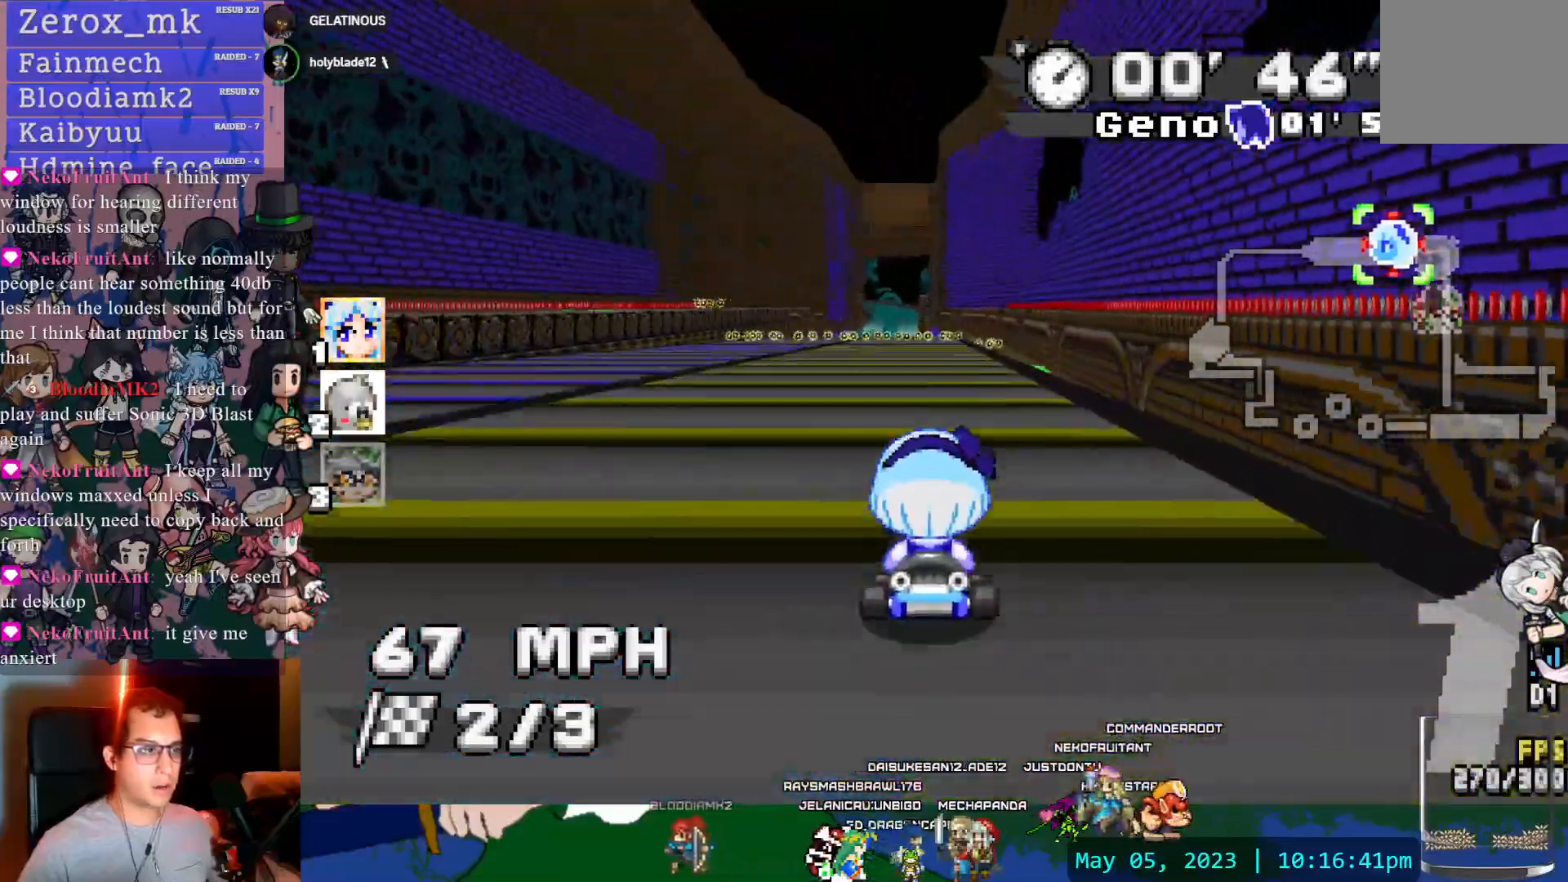
{"buttons": ["CROSS"], "left_stick": "center", "right_stick": "center", "events": [[200, "left_stick", "left"], [417, "left_stick", "center"]]}
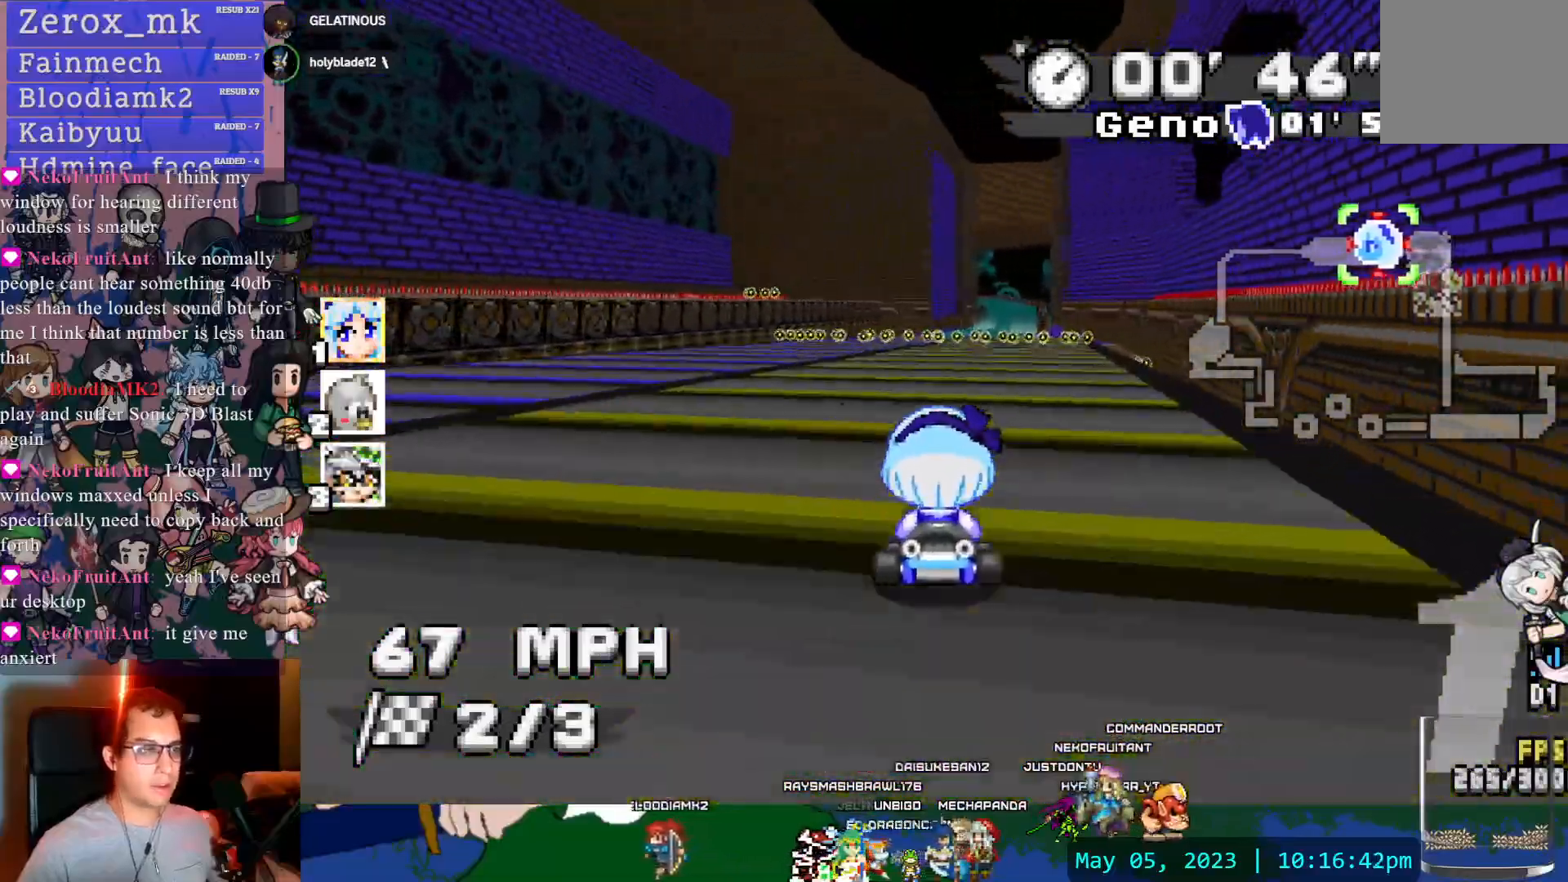
{"buttons": ["CROSS"], "left_stick": "center", "right_stick": "center"}
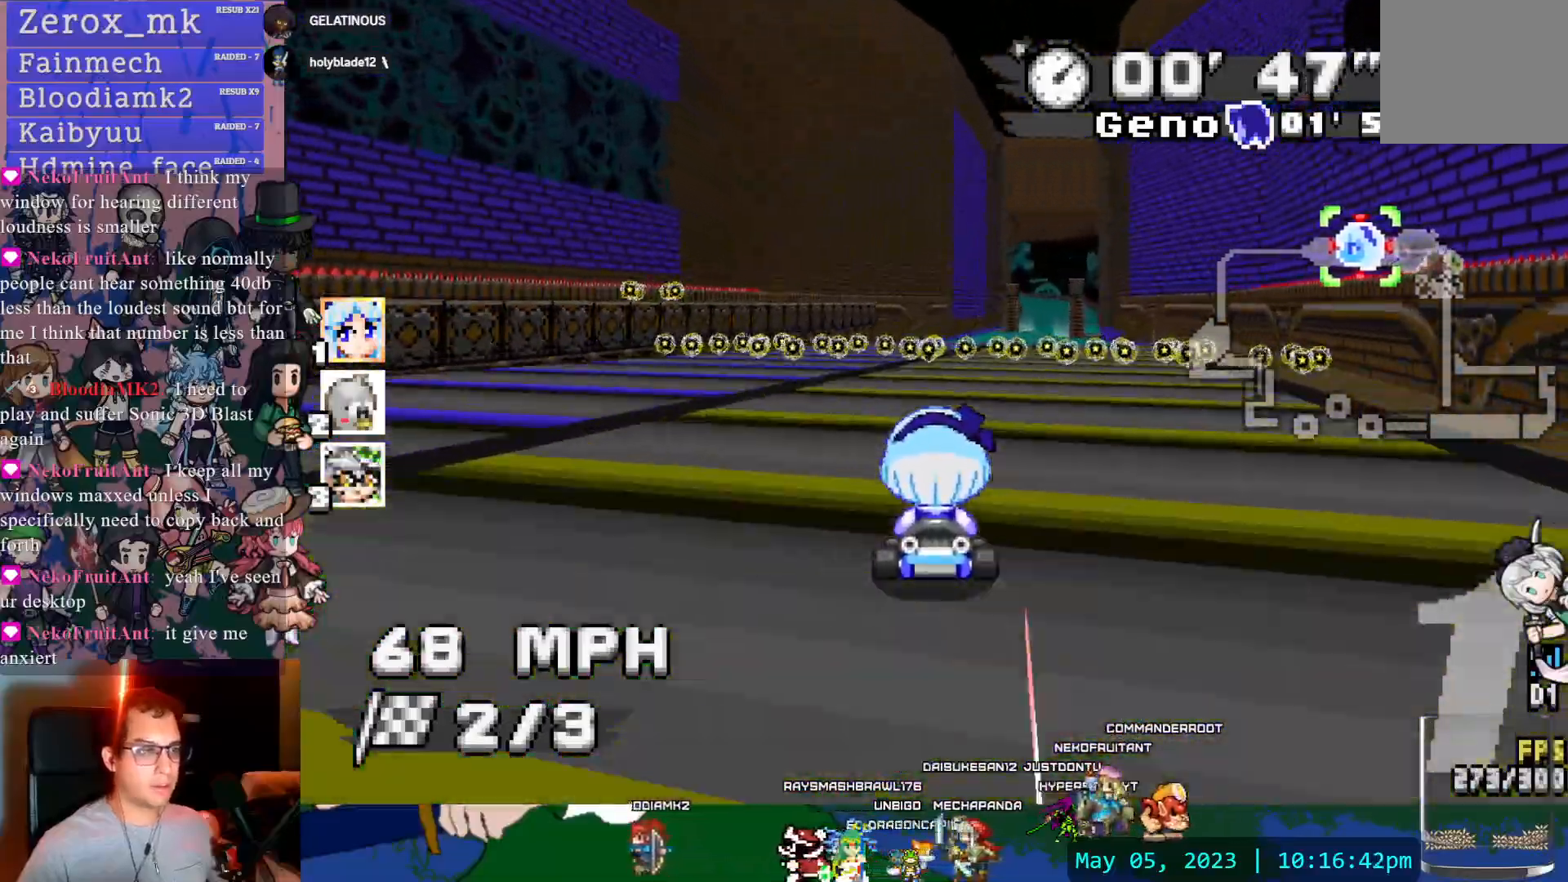
{"buttons": ["CROSS"], "left_stick": "center", "right_stick": "center"}
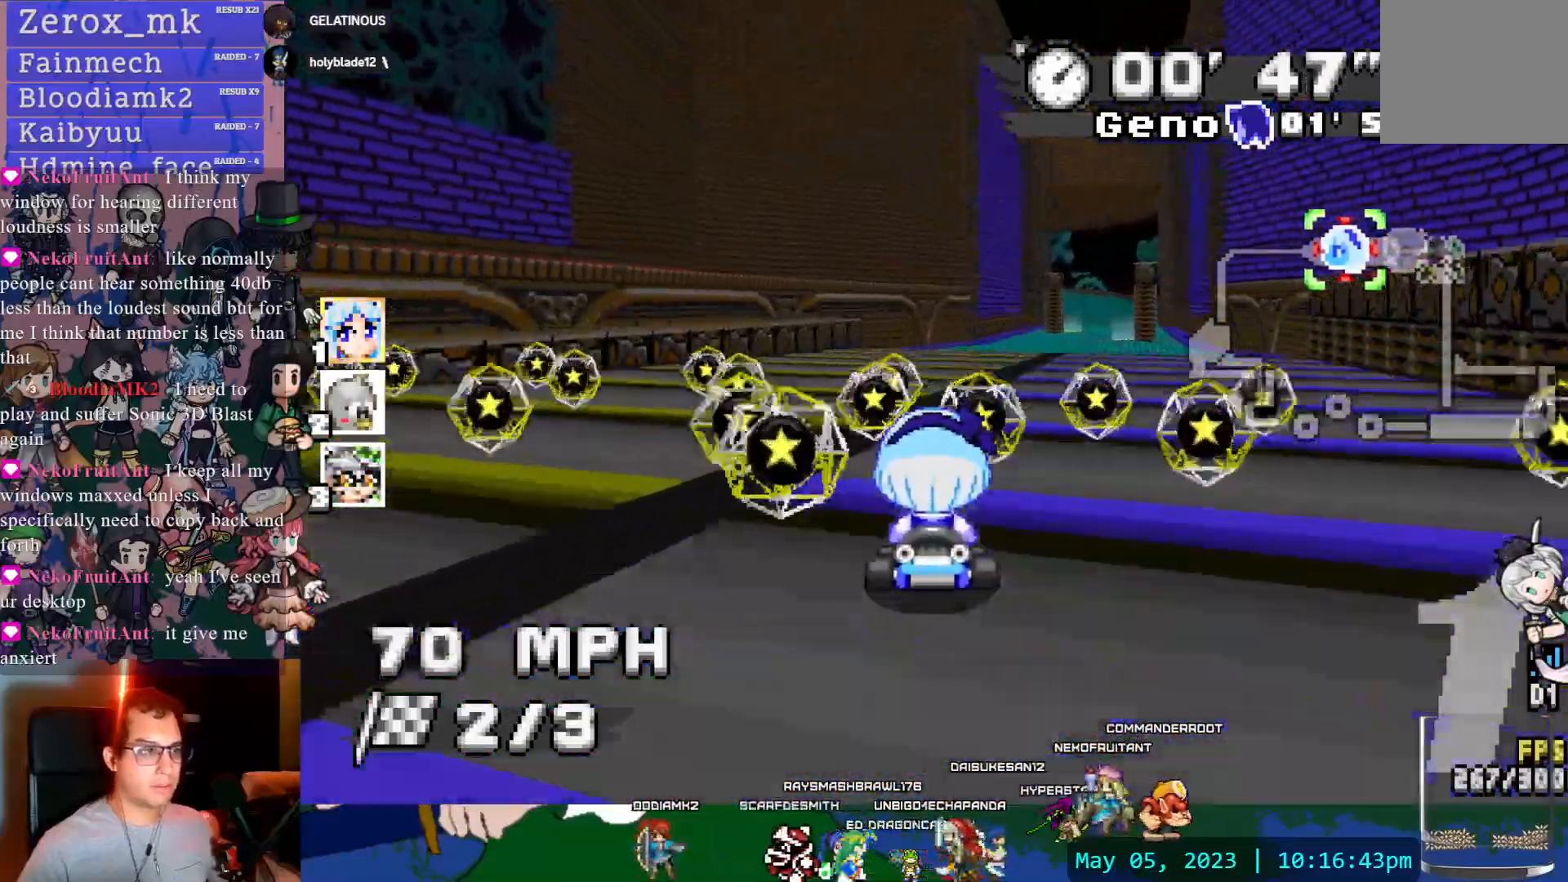
{"buttons": ["CROSS"], "left_stick": "center", "right_stick": "center", "events": [[133, "left_stick", "right"], [383, "left_stick", "center"]]}
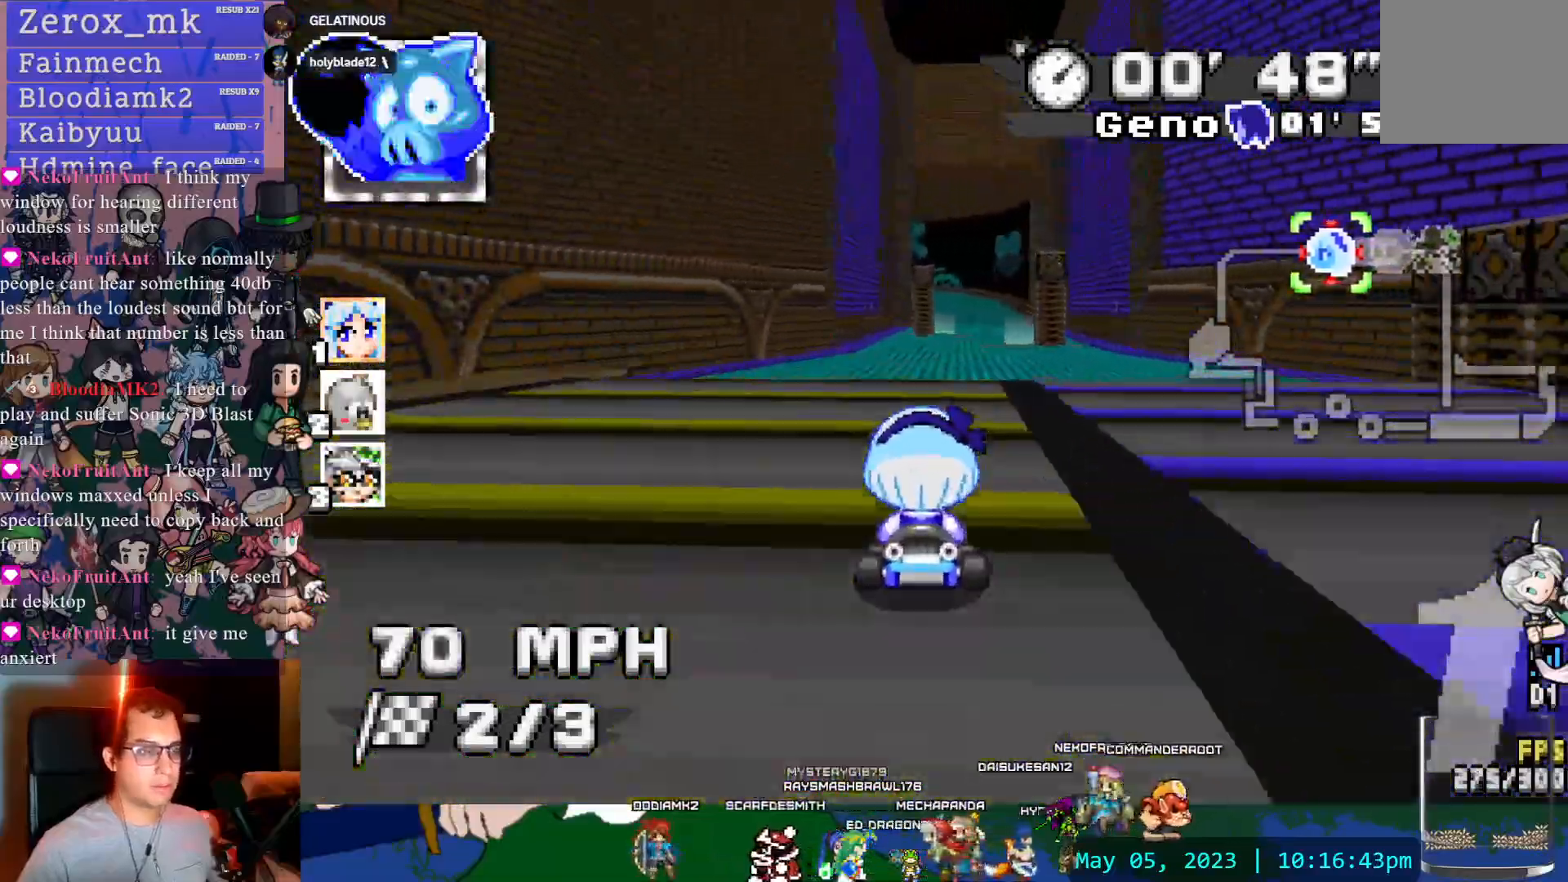
{"buttons": ["CROSS"], "left_stick": "left", "right_stick": "center", "events": [[100, "left_stick", "down-right"], [233, "left_stick", "center"], [367, "left_stick", "left"]]}
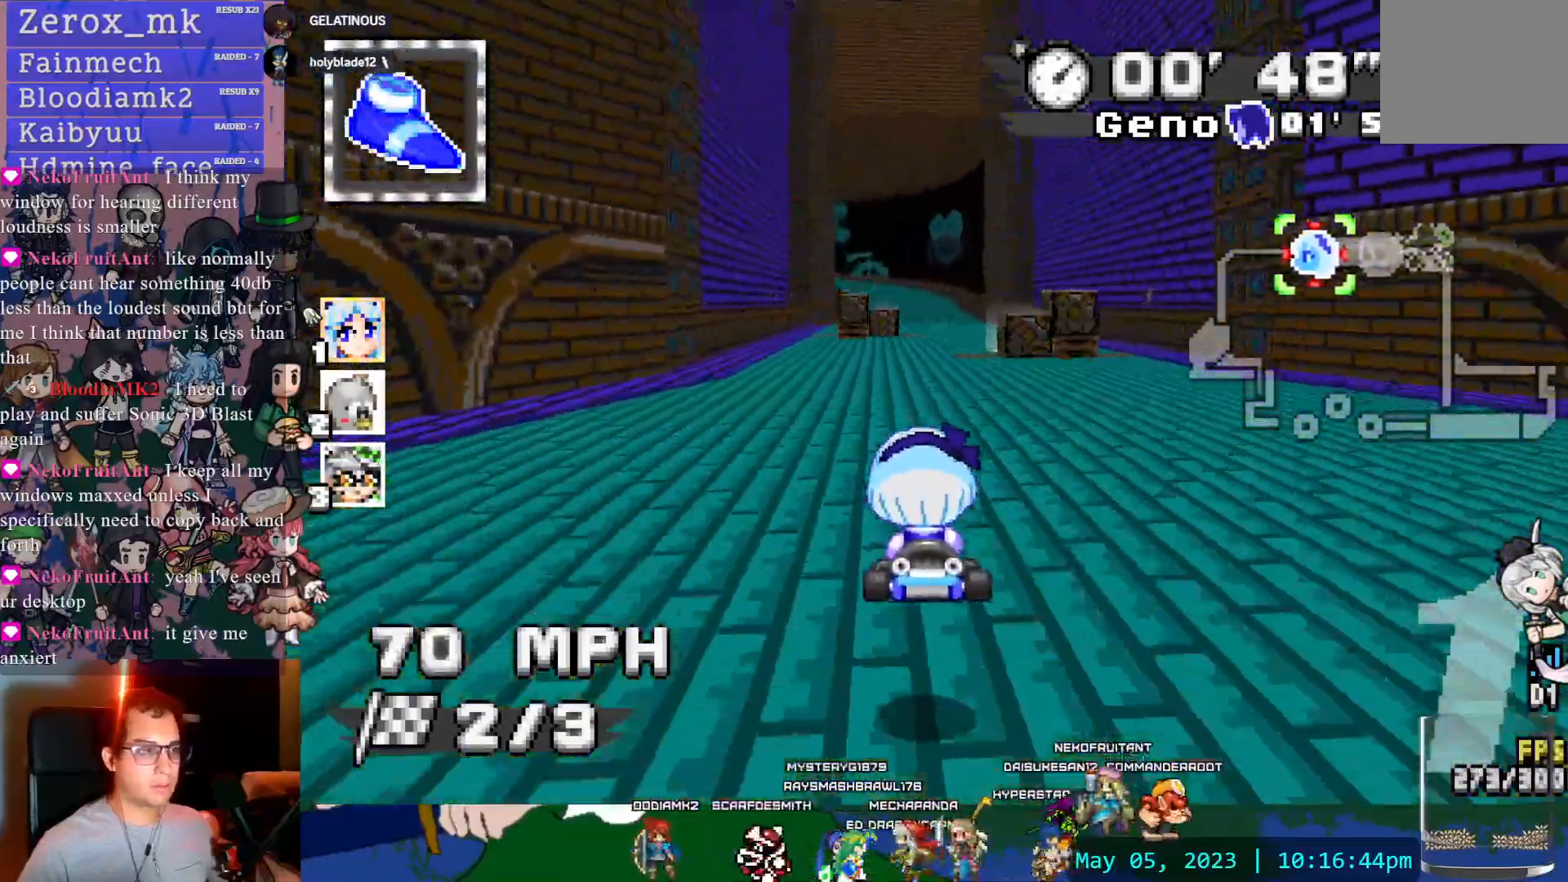
{"buttons": ["CROSS"], "left_stick": "center", "right_stick": "center", "events": [[117, "left_stick", "center"]]}
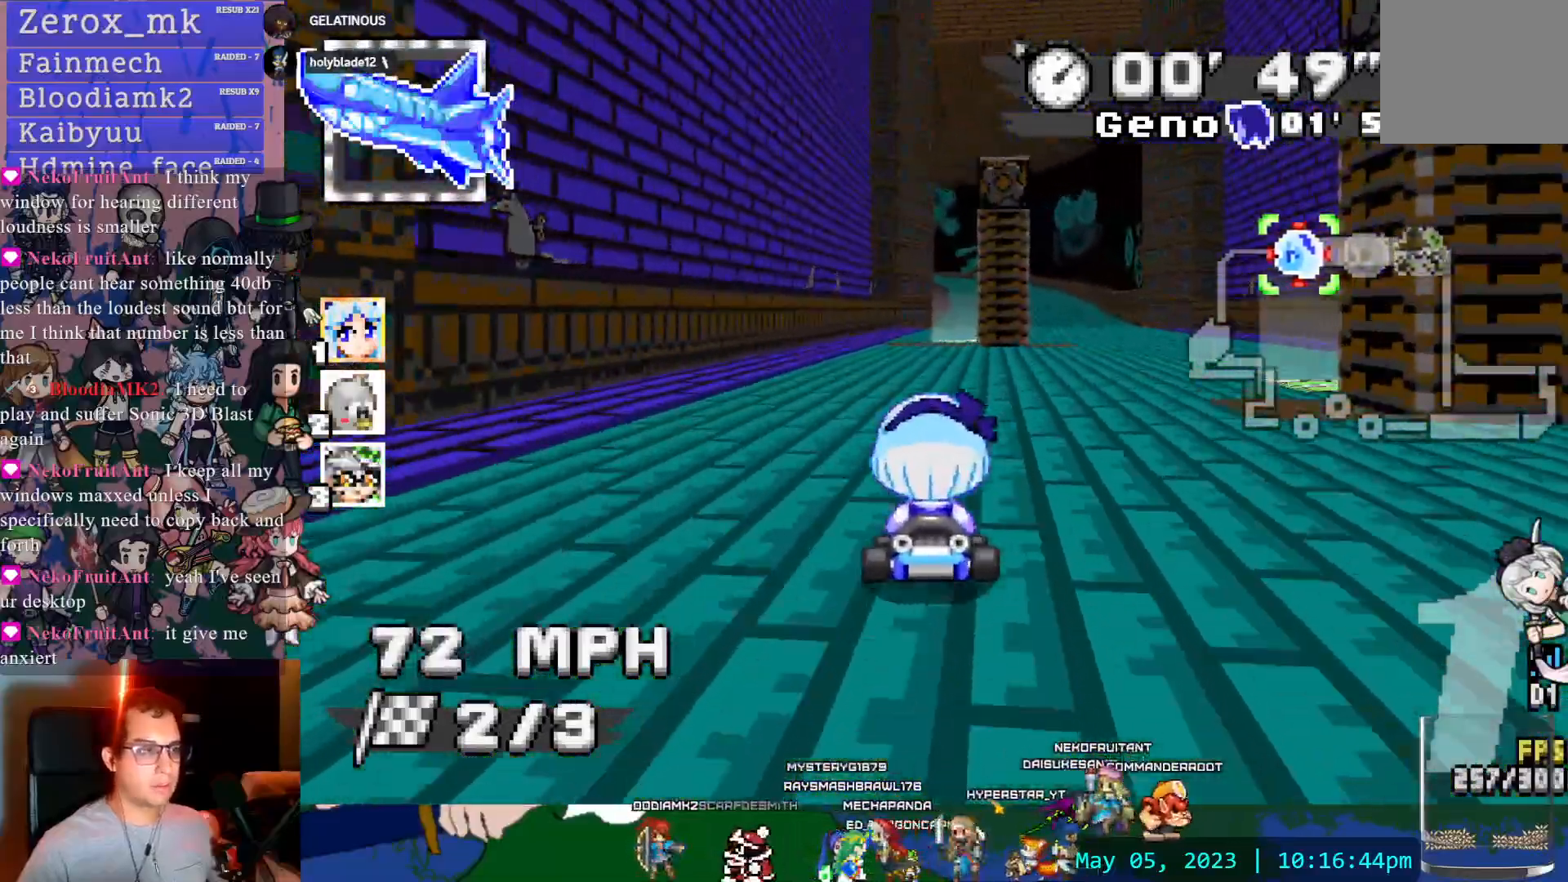
{"buttons": ["CROSS", "DPAD_DOWN"], "left_stick": "center", "right_stick": "center", "events": [[267, "left_stick", "right"], [400, "DPAD_DOWN", "down"], [400, "left_stick", "center"]]}
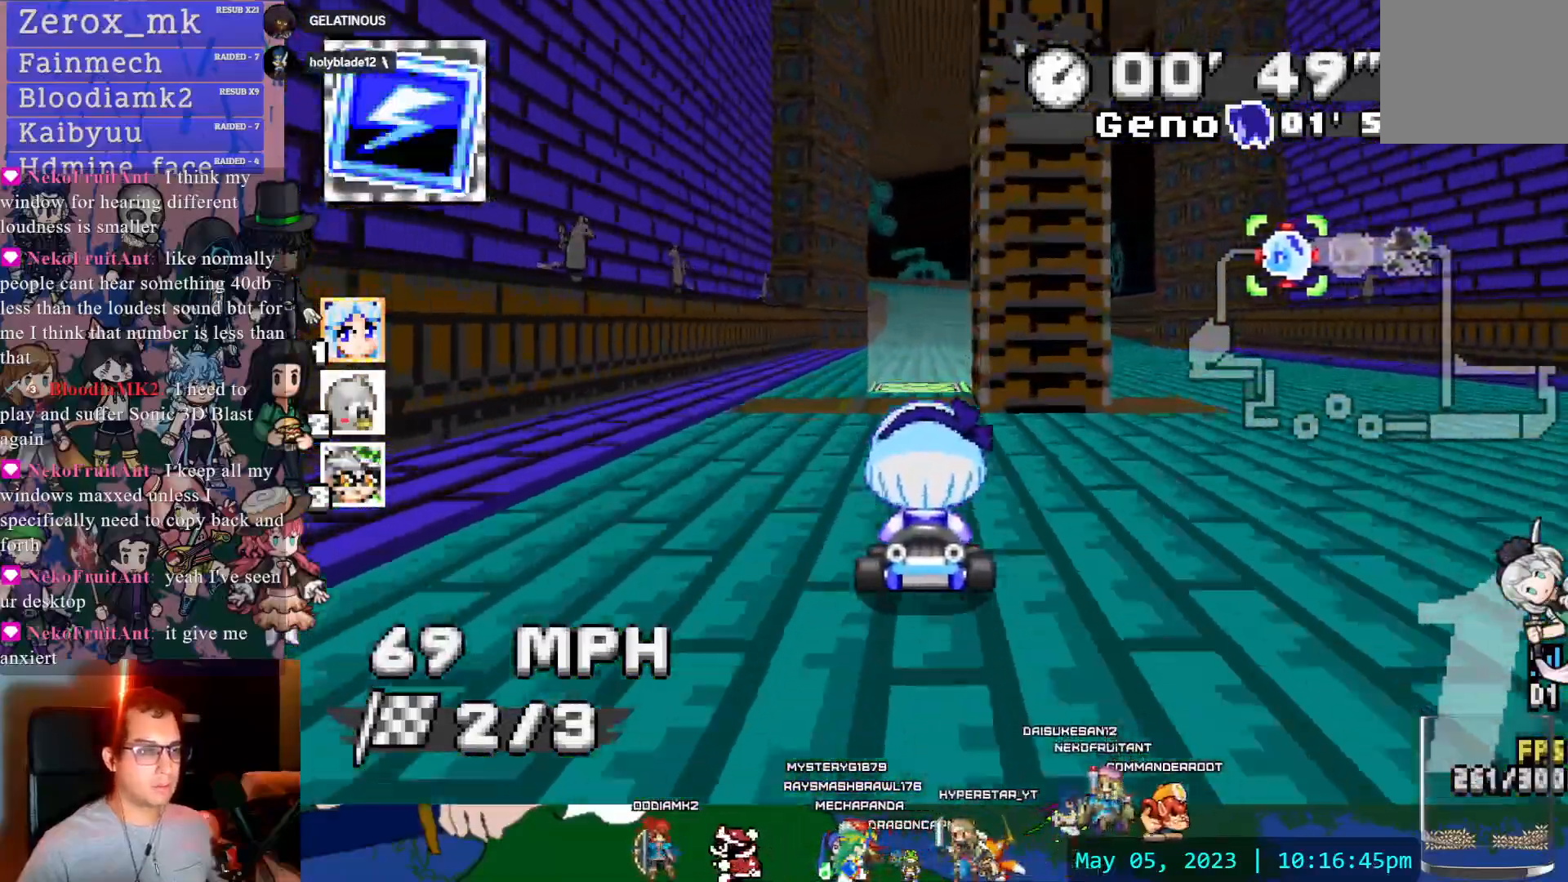
{"buttons": ["CROSS", "R1"], "left_stick": "right", "right_stick": "center"}
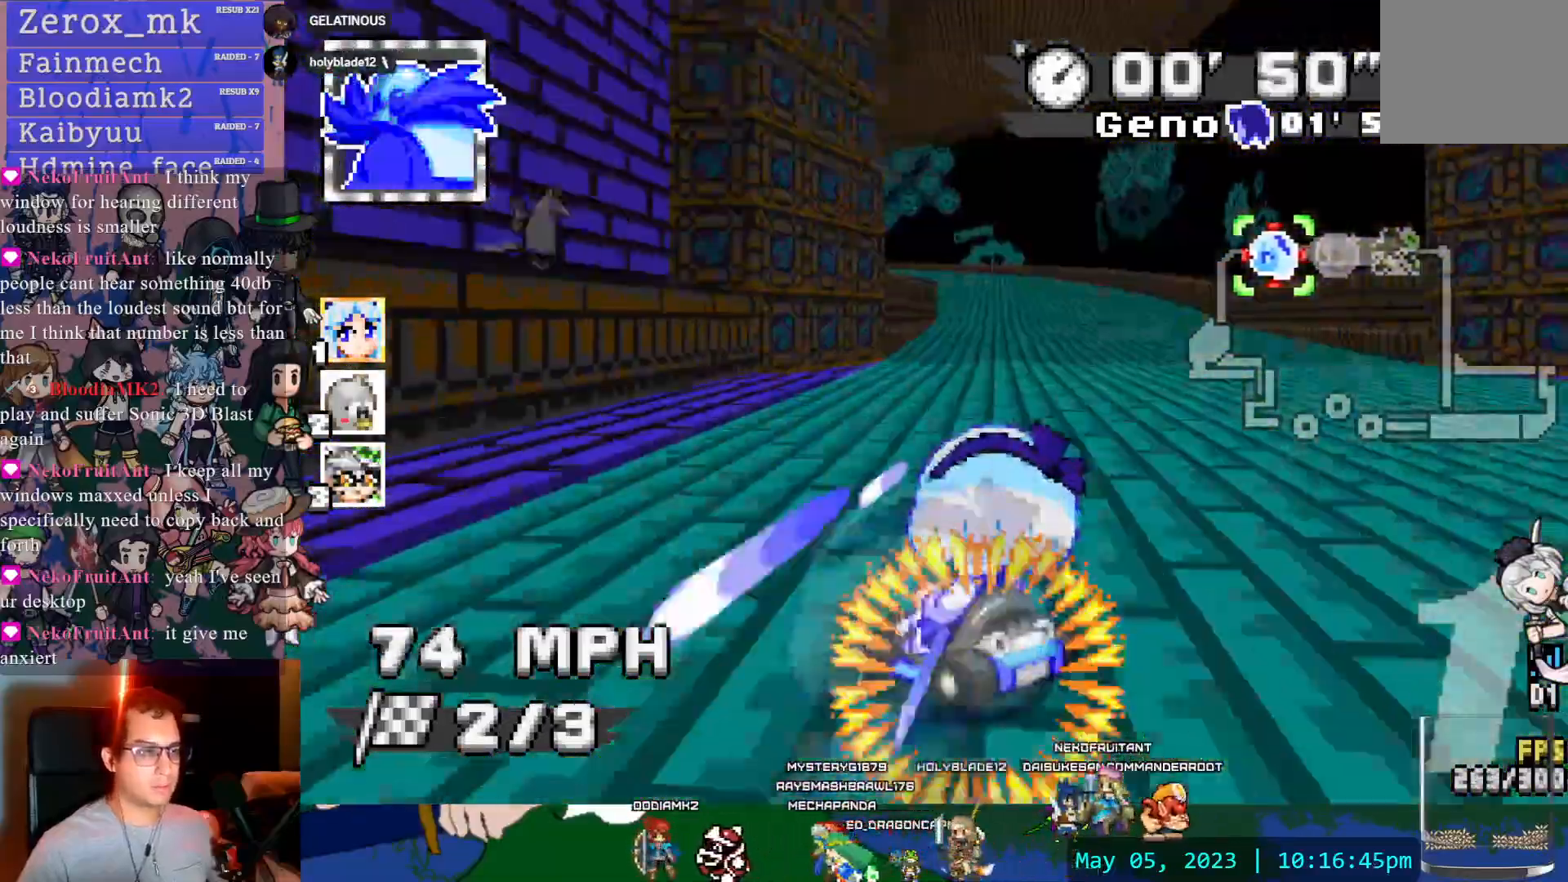
{"buttons": ["CROSS", "R1"], "left_stick": "left", "right_stick": "center", "events": [[100, "left_stick", "up-left"], [150, "left_stick", "left"], [300, "left_stick", "center"], [450, "left_stick", "left"]]}
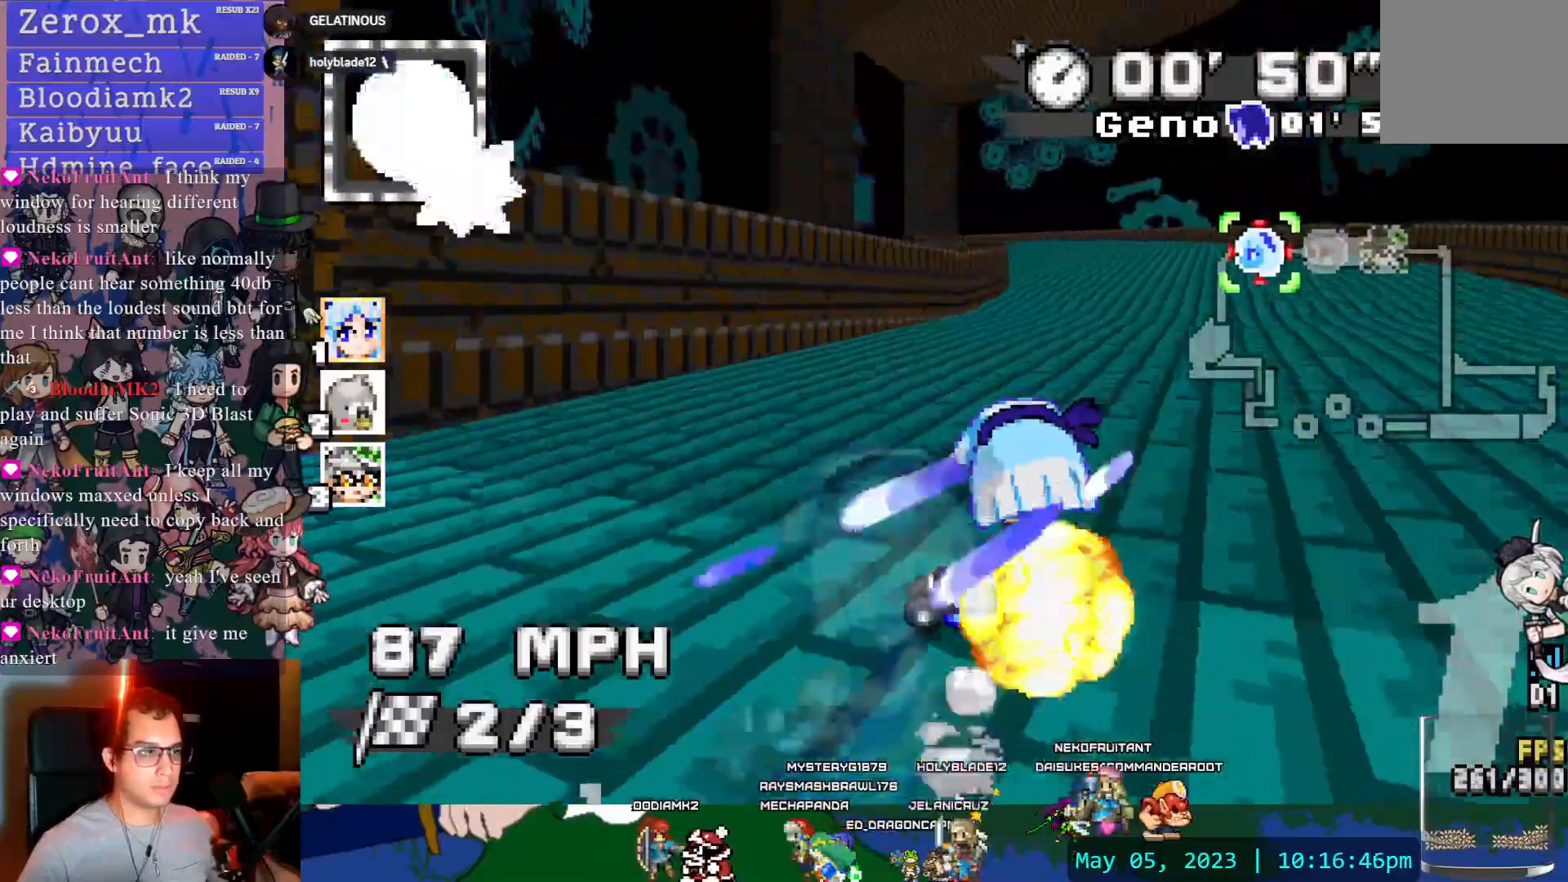
{"buttons": ["CROSS", "R1"], "left_stick": "right", "right_stick": "center", "events": [[200, "left_stick", "center"], [350, "left_stick", "down-right"], [450, "left_stick", "right"]]}
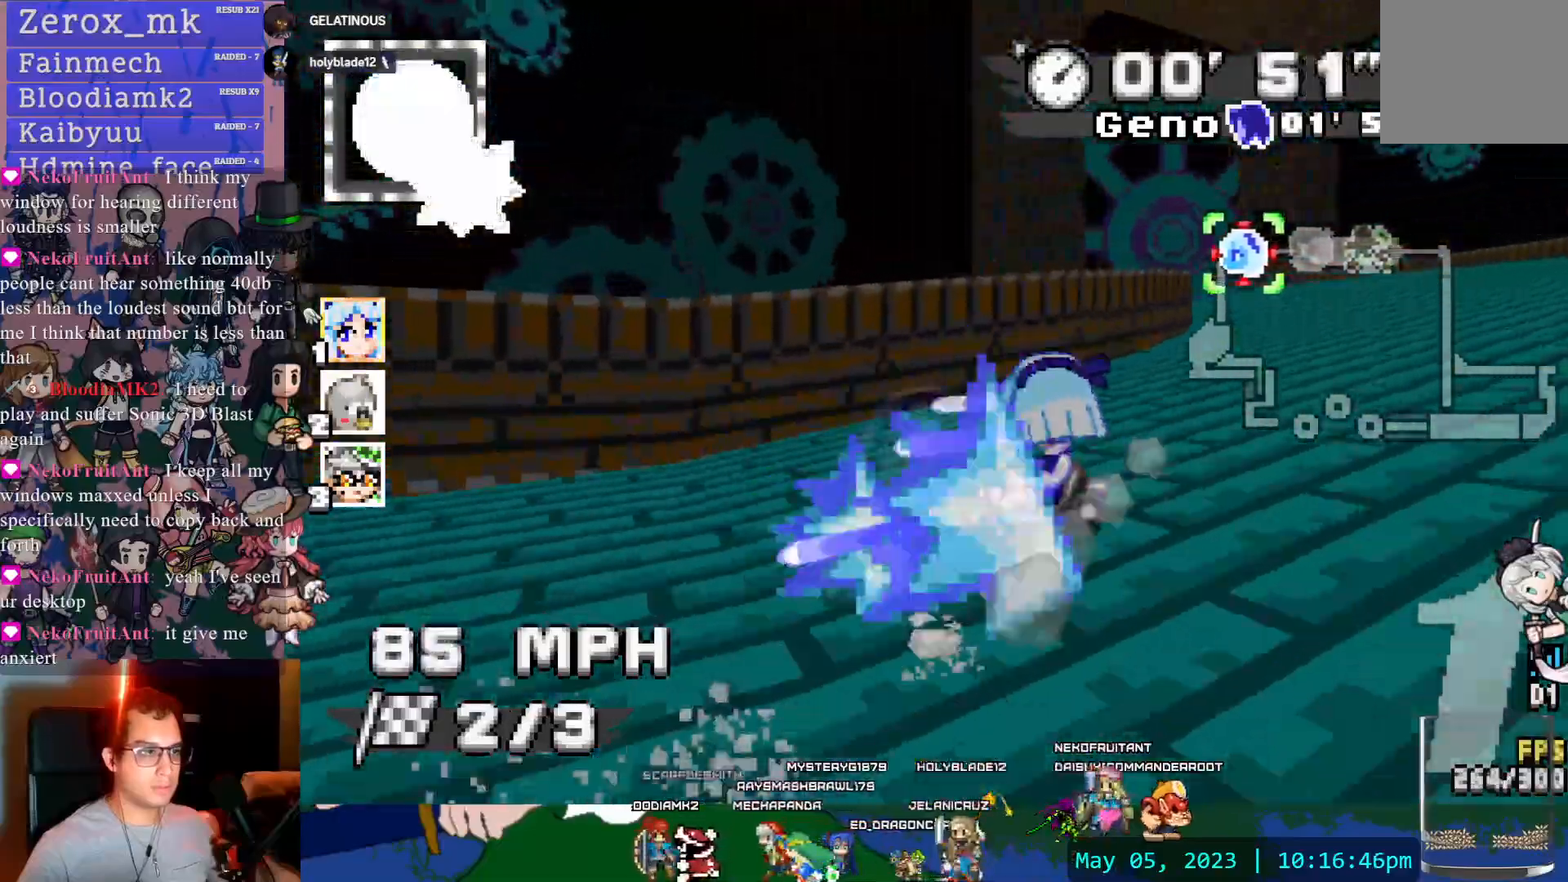
{"buttons": ["CROSS", "R1"], "left_stick": "center", "right_stick": "center", "events": [[217, "left_stick", "left"], [367, "left_stick", "center"]]}
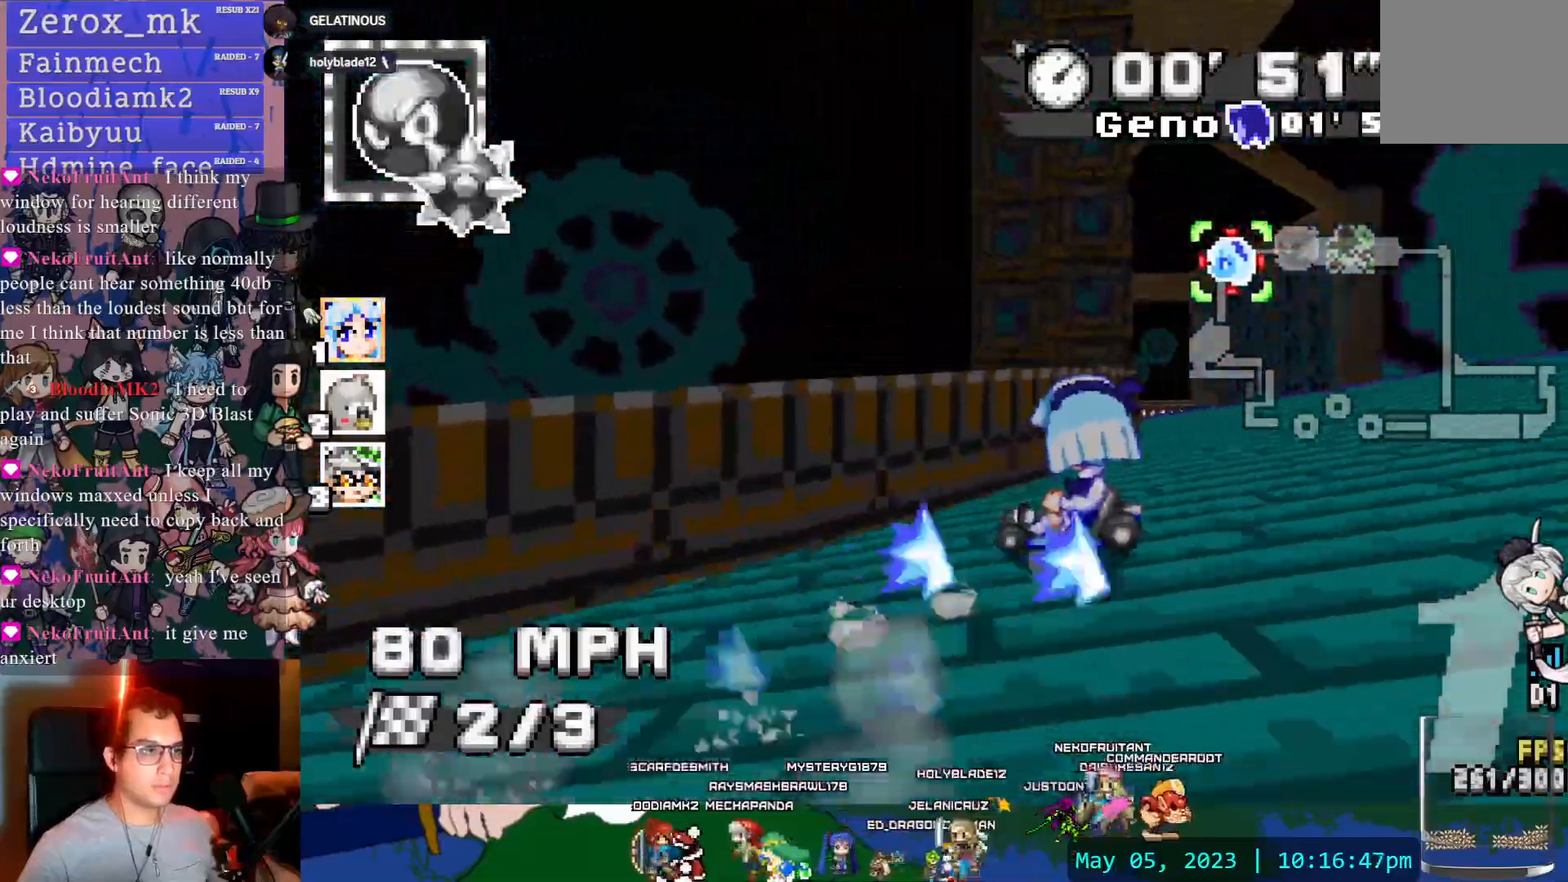
{"buttons": ["CROSS", "R1"], "left_stick": "center", "right_stick": "center", "events": []}
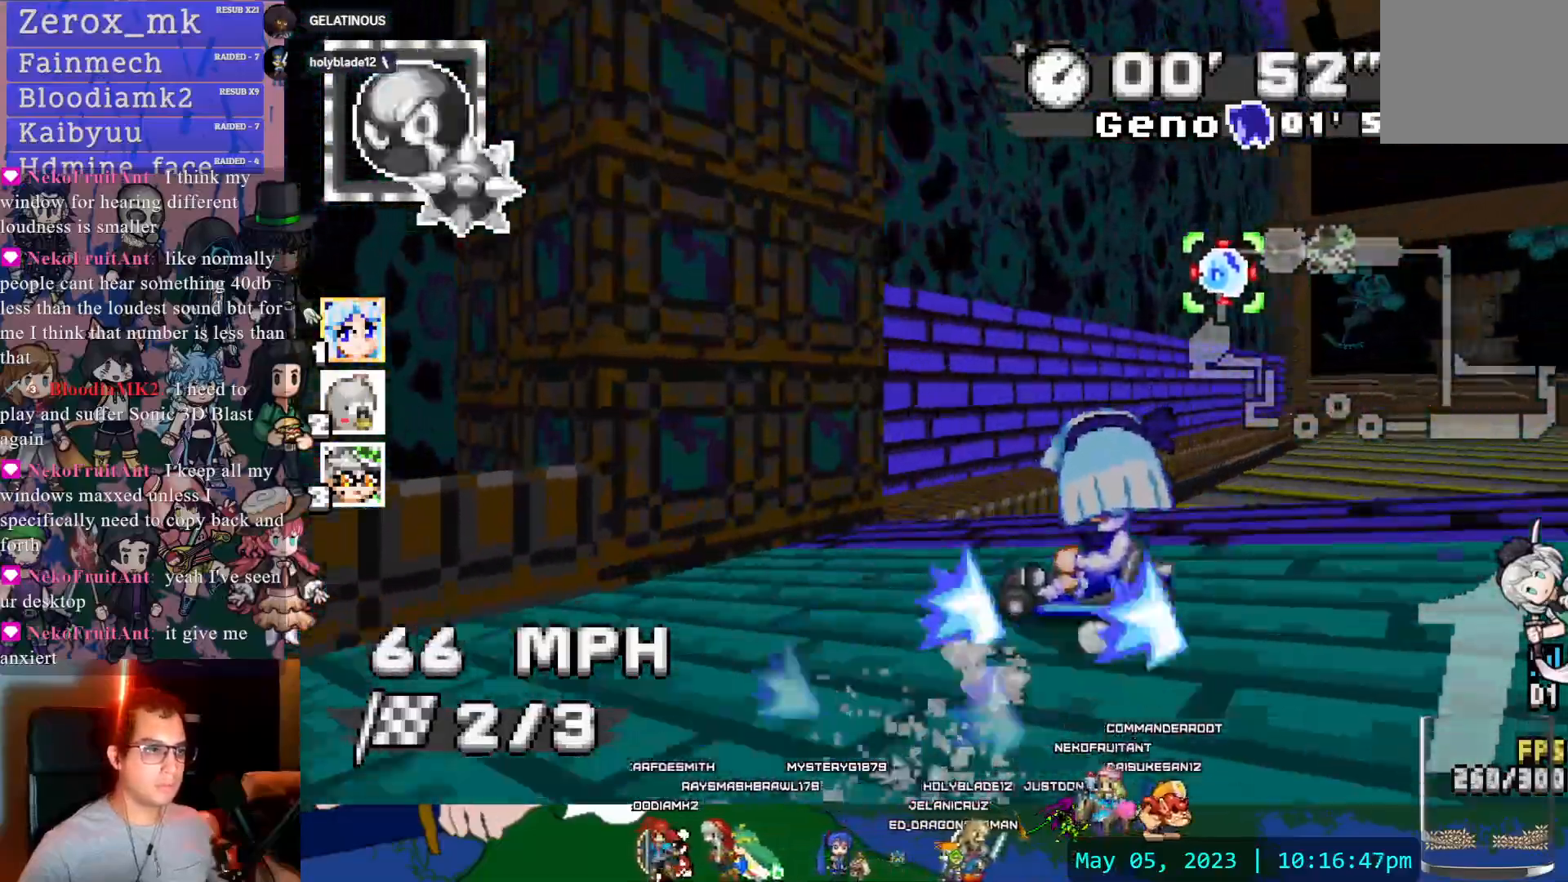
{"buttons": ["CROSS", "R1"], "left_stick": "right", "right_stick": "center", "events": [[183, "left_stick", "down-right"], [400, "left_stick", "right"]]}
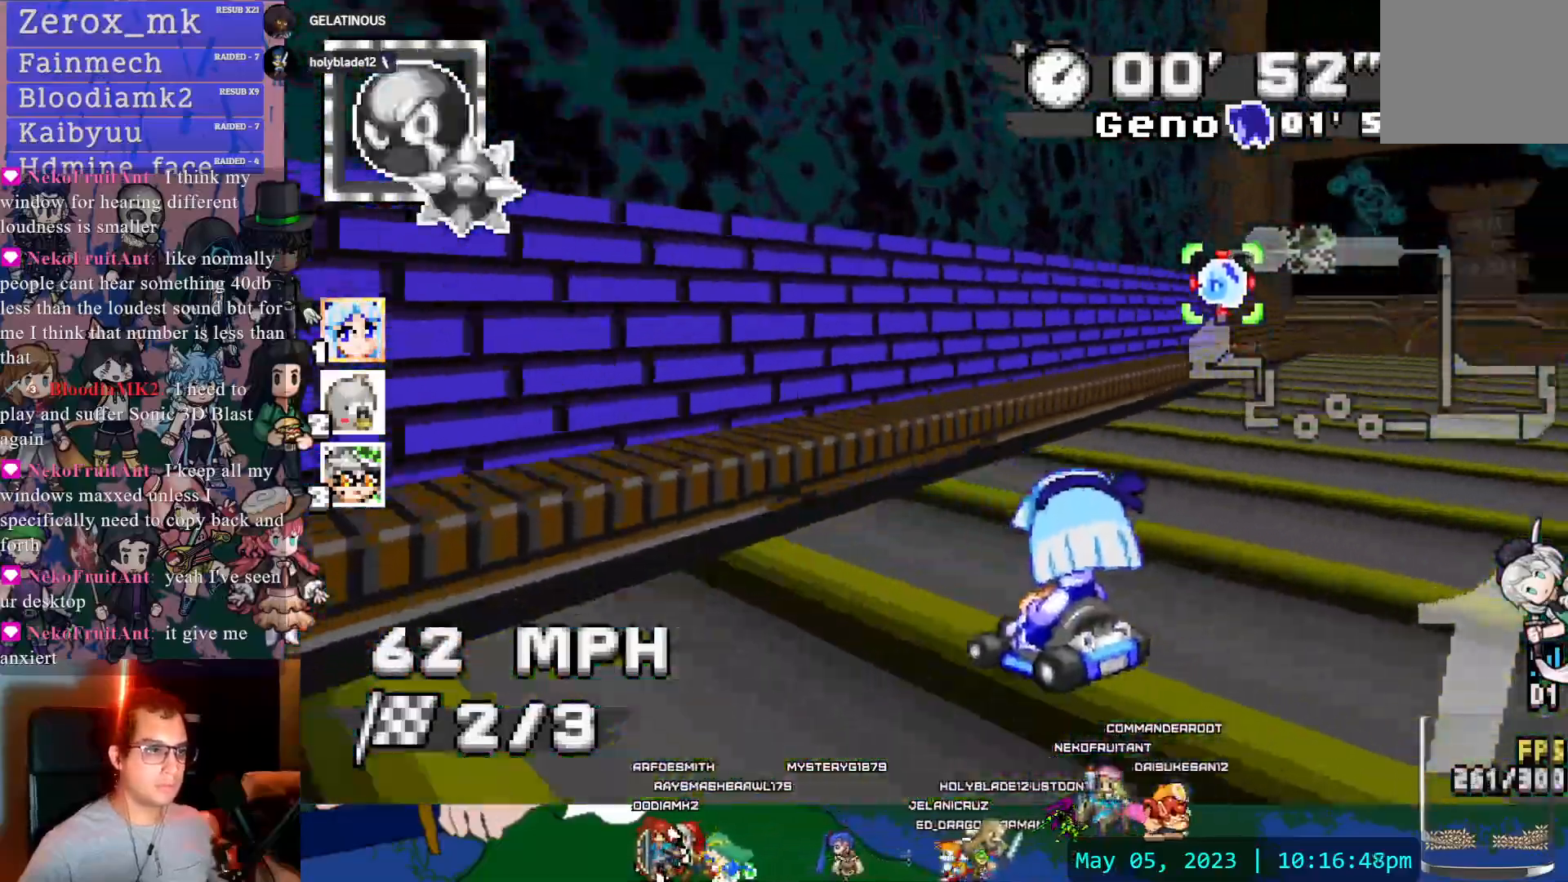
{"buttons": ["CROSS"], "left_stick": "right", "right_stick": "center", "events": [[150, "R1", "up"]]}
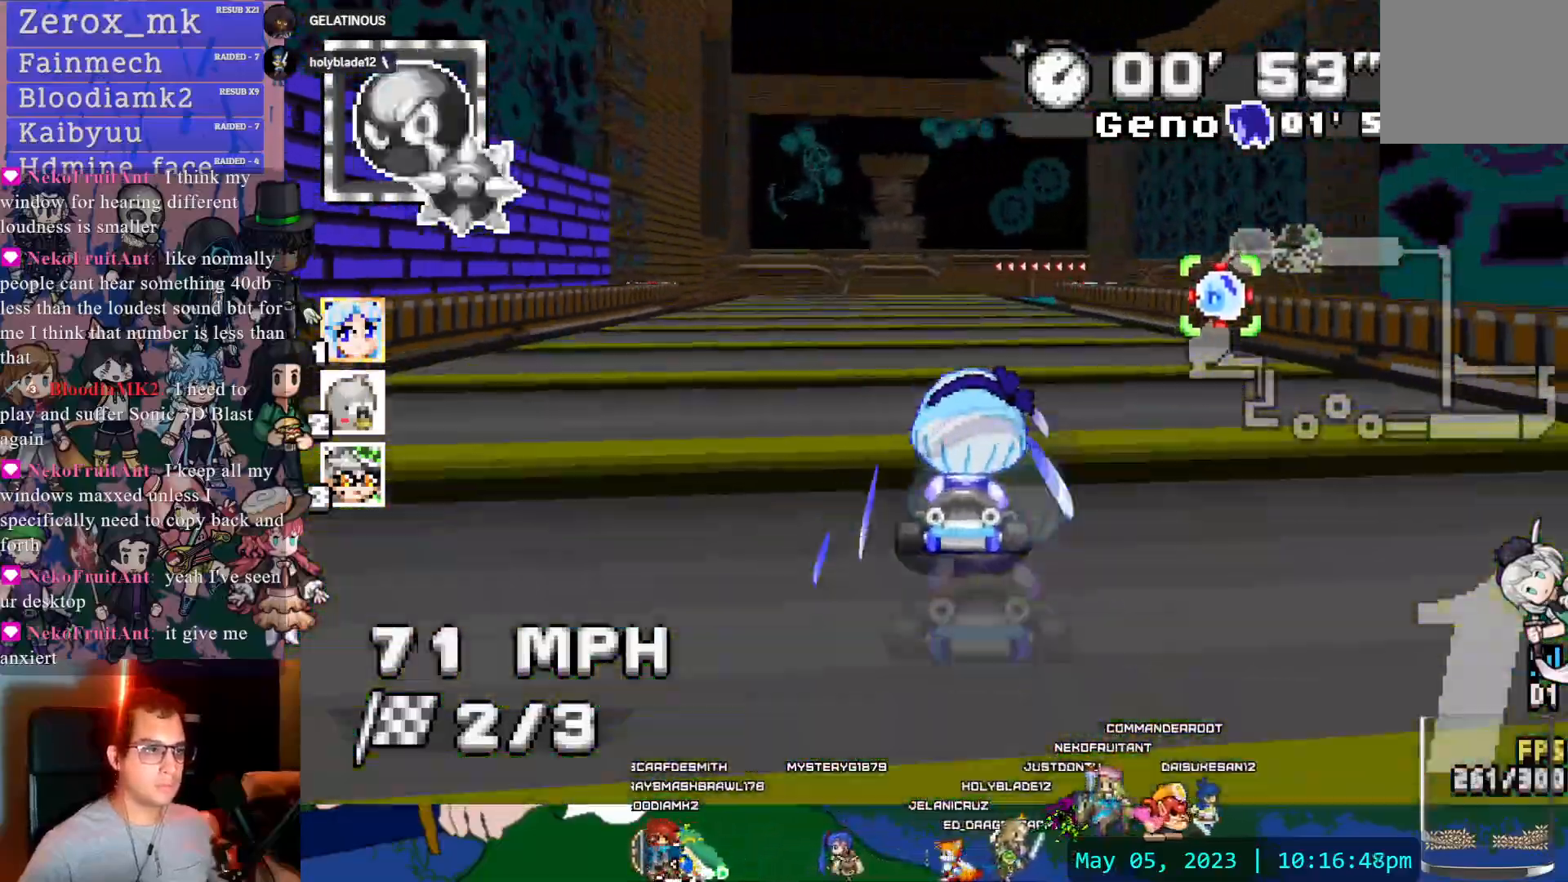
{"buttons": ["CROSS", "R1"], "left_stick": "left", "right_stick": "center", "events": [[50, "left_stick", "center"], [350, "left_stick", "left"], [383, "R1", "down"]]}
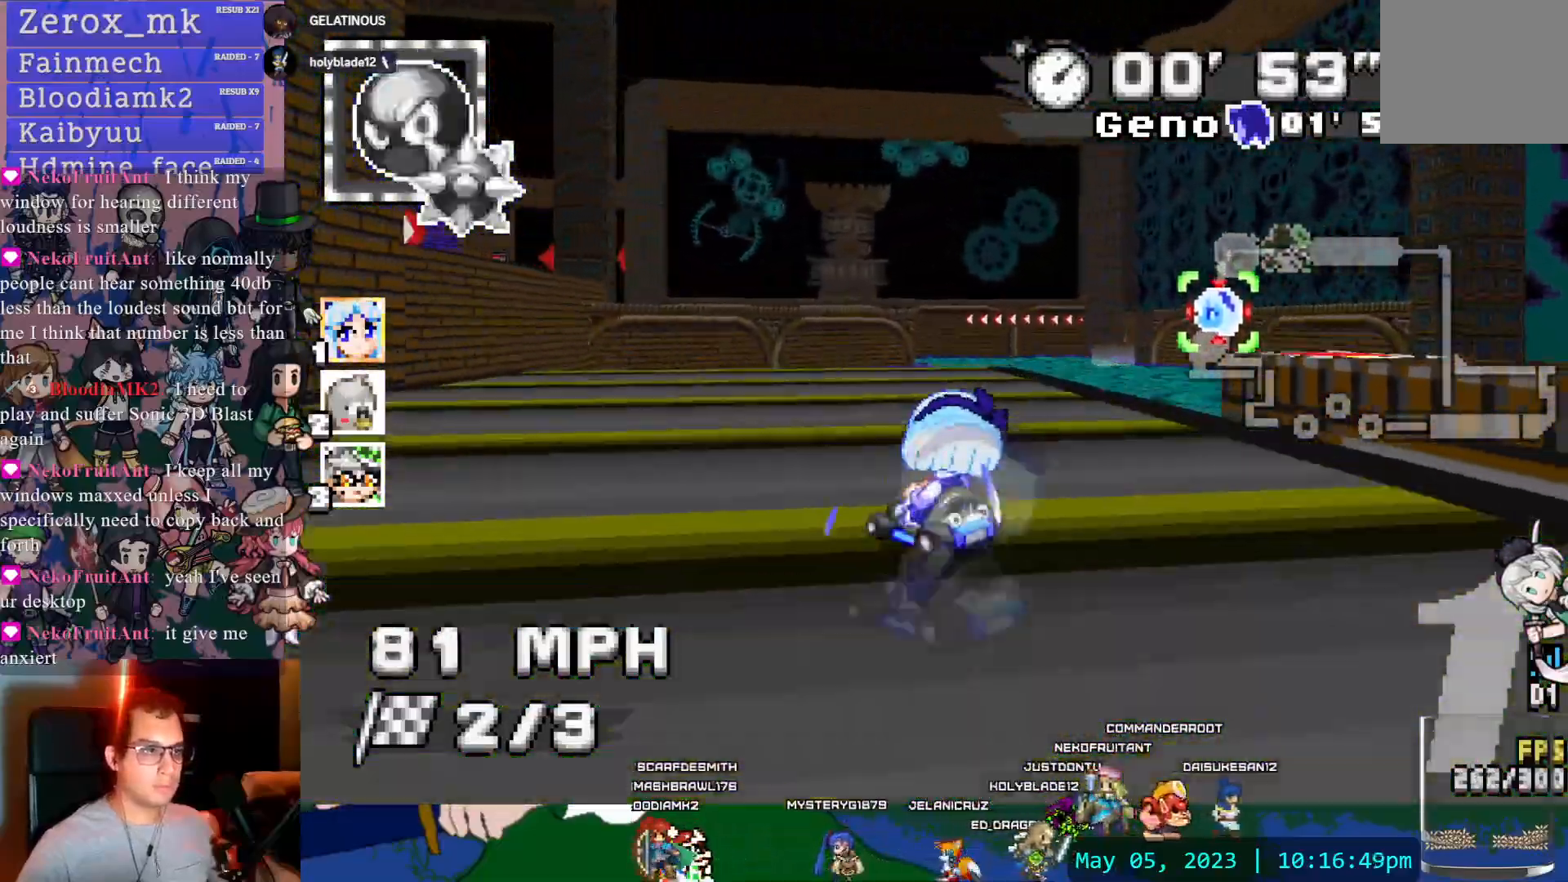
{"buttons": ["CROSS", "R1"], "left_stick": "left", "right_stick": "center", "events": [[17, "DPAD_LEFT", "down"], [50, "left_stick", "down-right"], [100, "DPAD_LEFT", "up"], [300, "left_stick", "center"], [367, "left_stick", "left"]]}
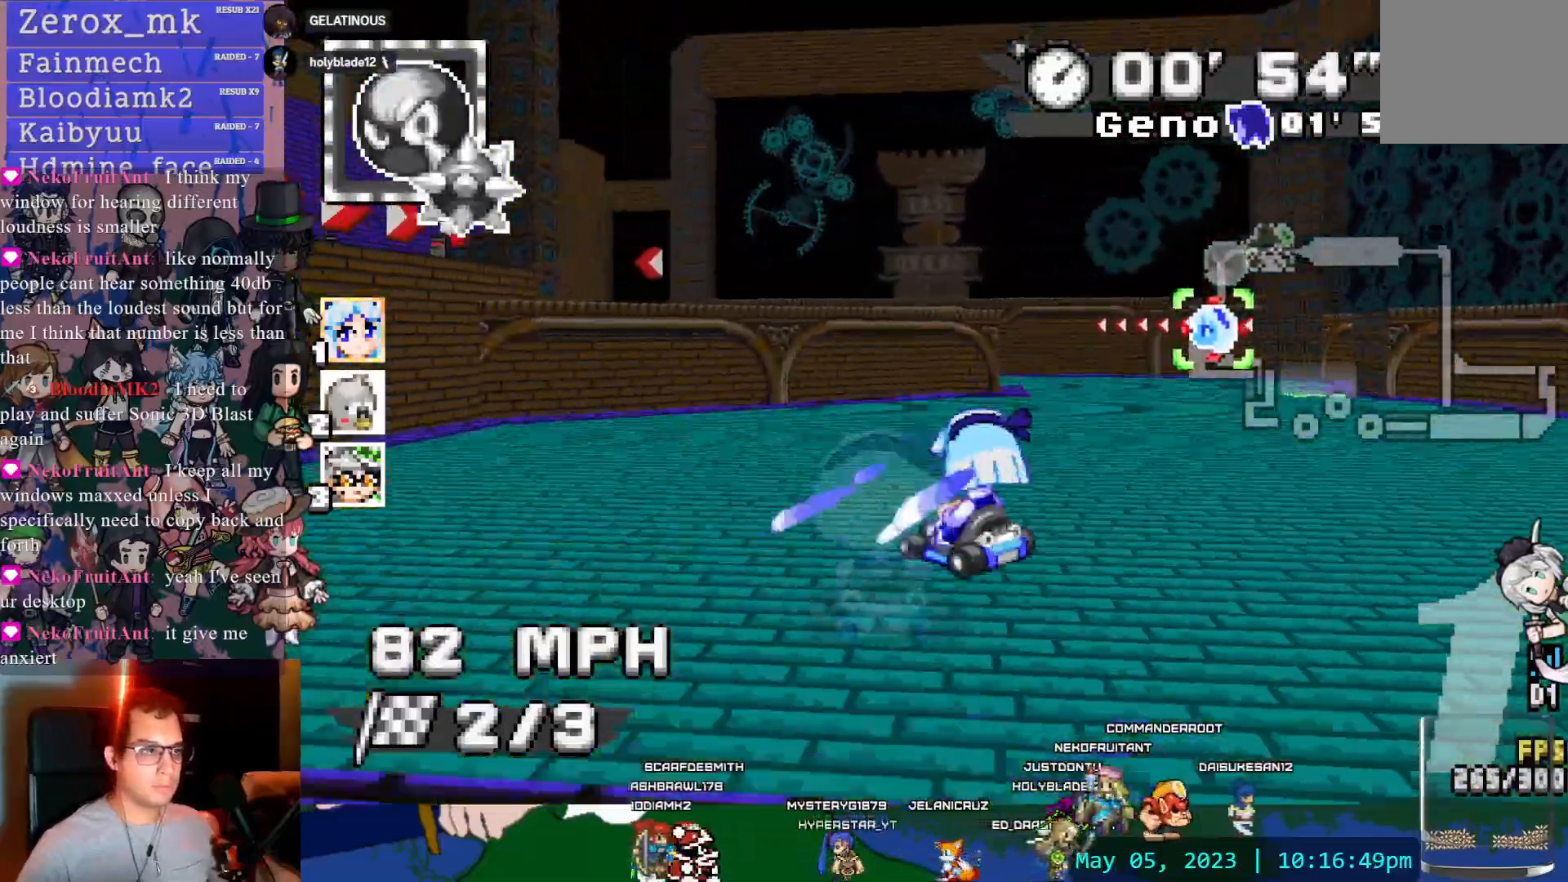
{"buttons": ["CROSS", "R1"], "left_stick": "left", "right_stick": "center", "events": [[67, "left_stick", "center"], [367, "left_stick", "left"]]}
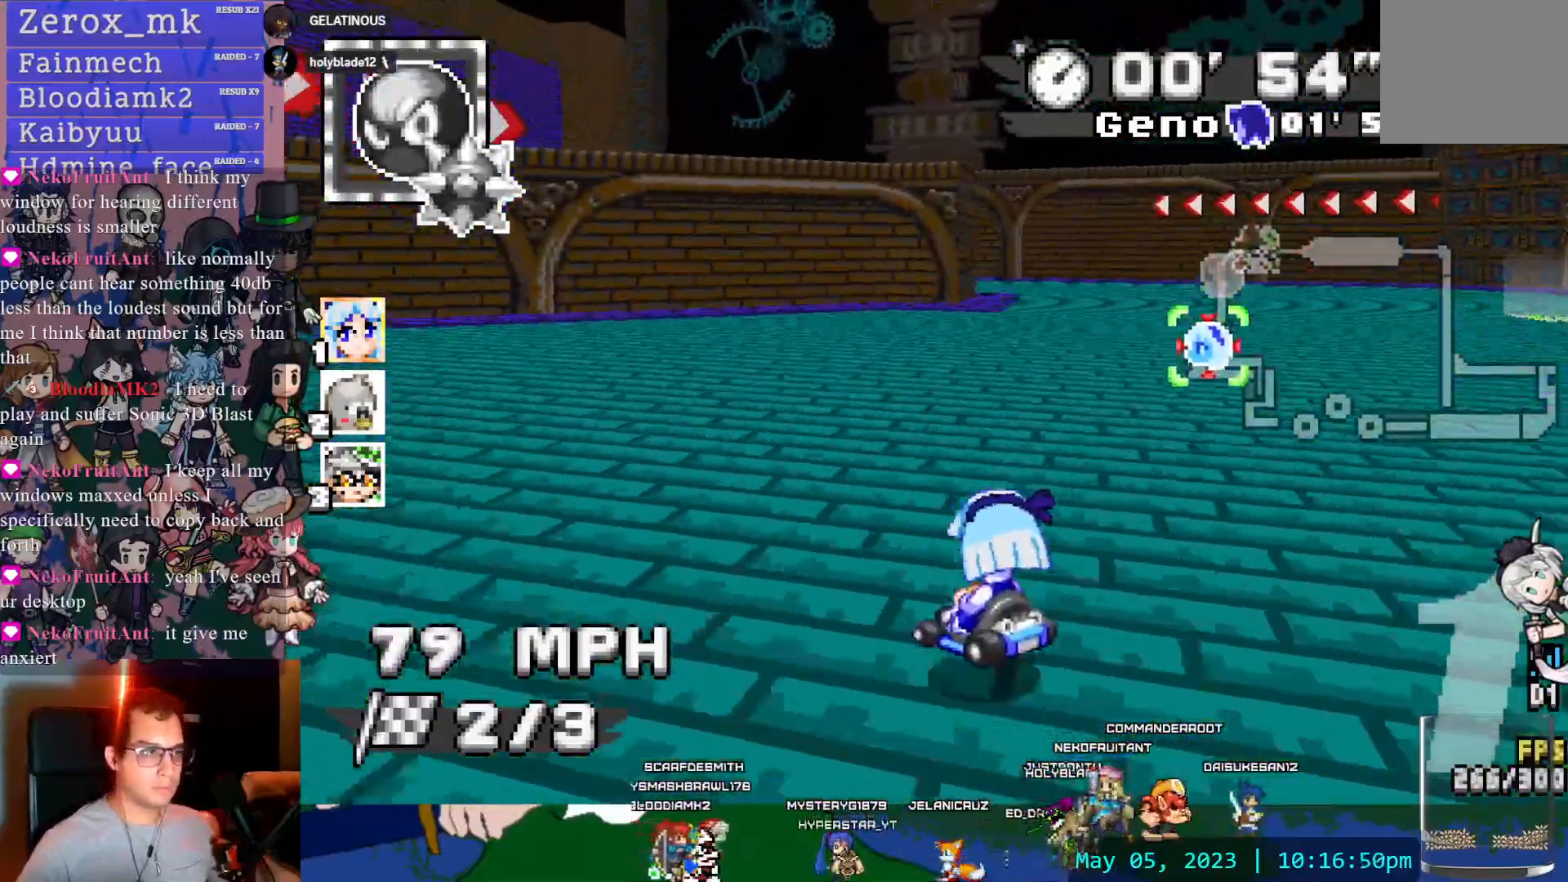
{"buttons": ["CROSS", "R1"], "left_stick": "center", "right_stick": "center", "events": [[367, "left_stick", "center"]]}
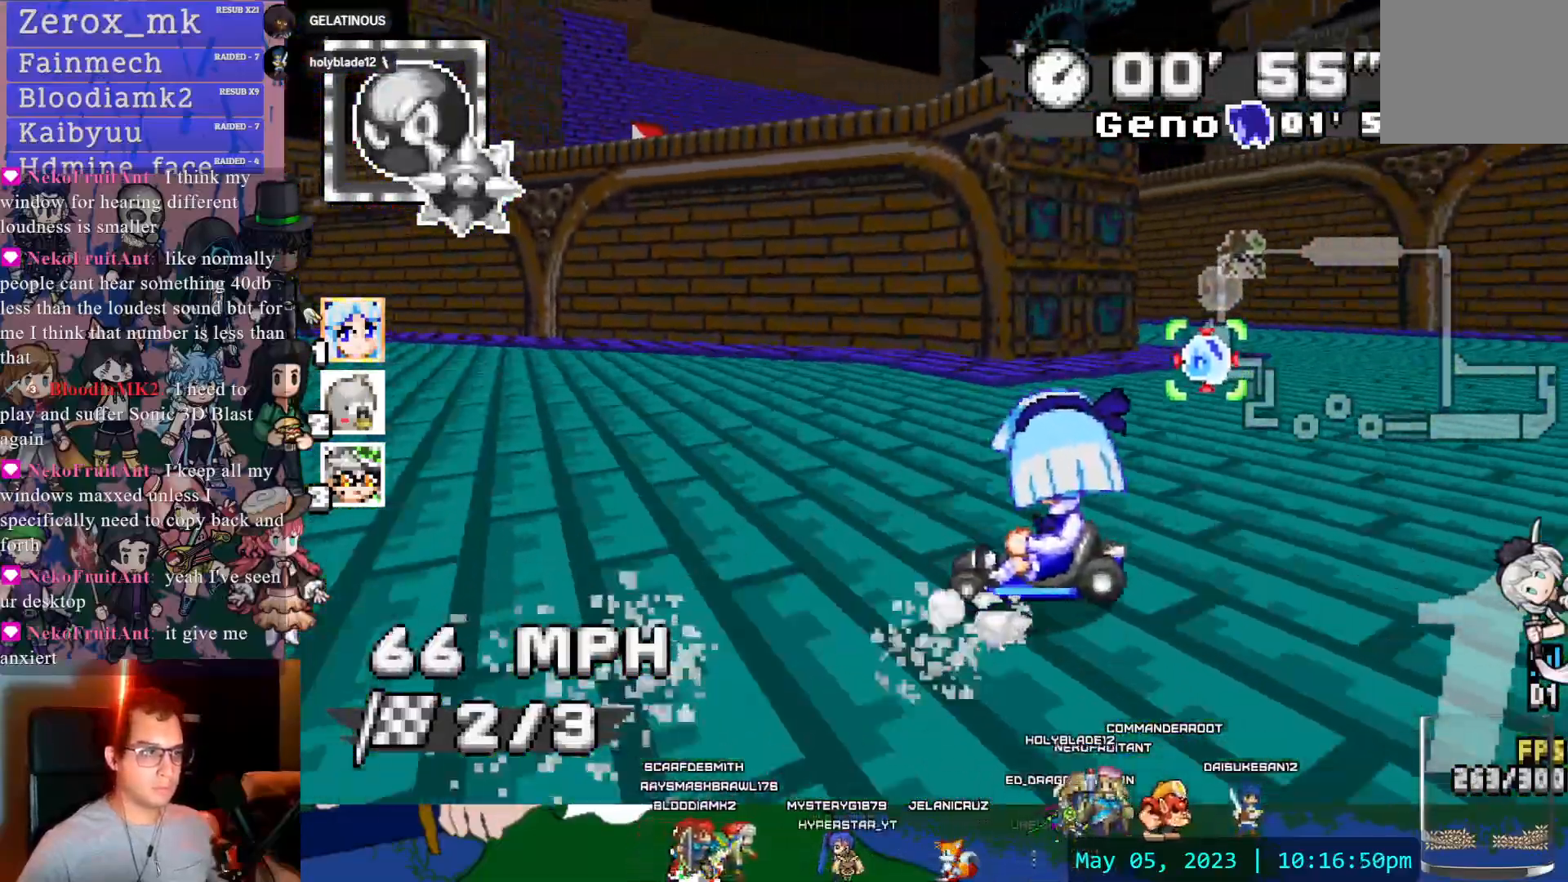
{"buttons": ["CROSS"], "left_stick": "center", "right_stick": "center", "events": [[150, "left_stick", "left"], [367, "R1", "up"], [383, "left_stick", "center"]]}